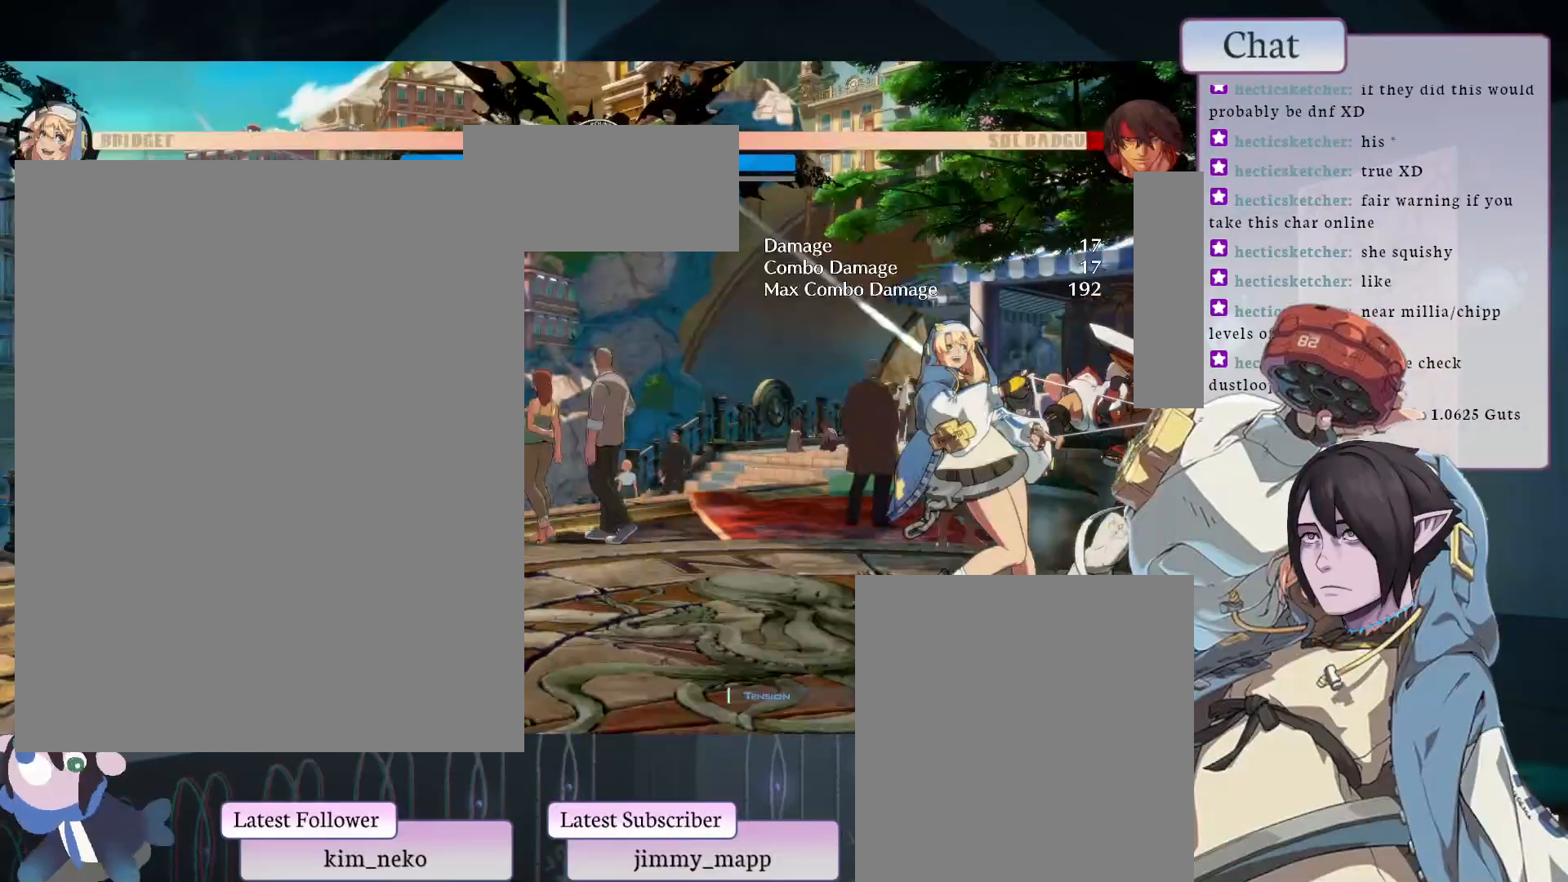
Gameplay with a controller (arcade stick); each line is a JSON object with the inputs held at the frame after it. "events" lists button and stick changes between this image and that frame as [ms after this image, input, new state], when the widget could be followed in between. Not read: L3 R3.
{"buttons": [], "left_stick": "center", "events": [[133, "L2", "down"], [233, "L2", "up"]]}
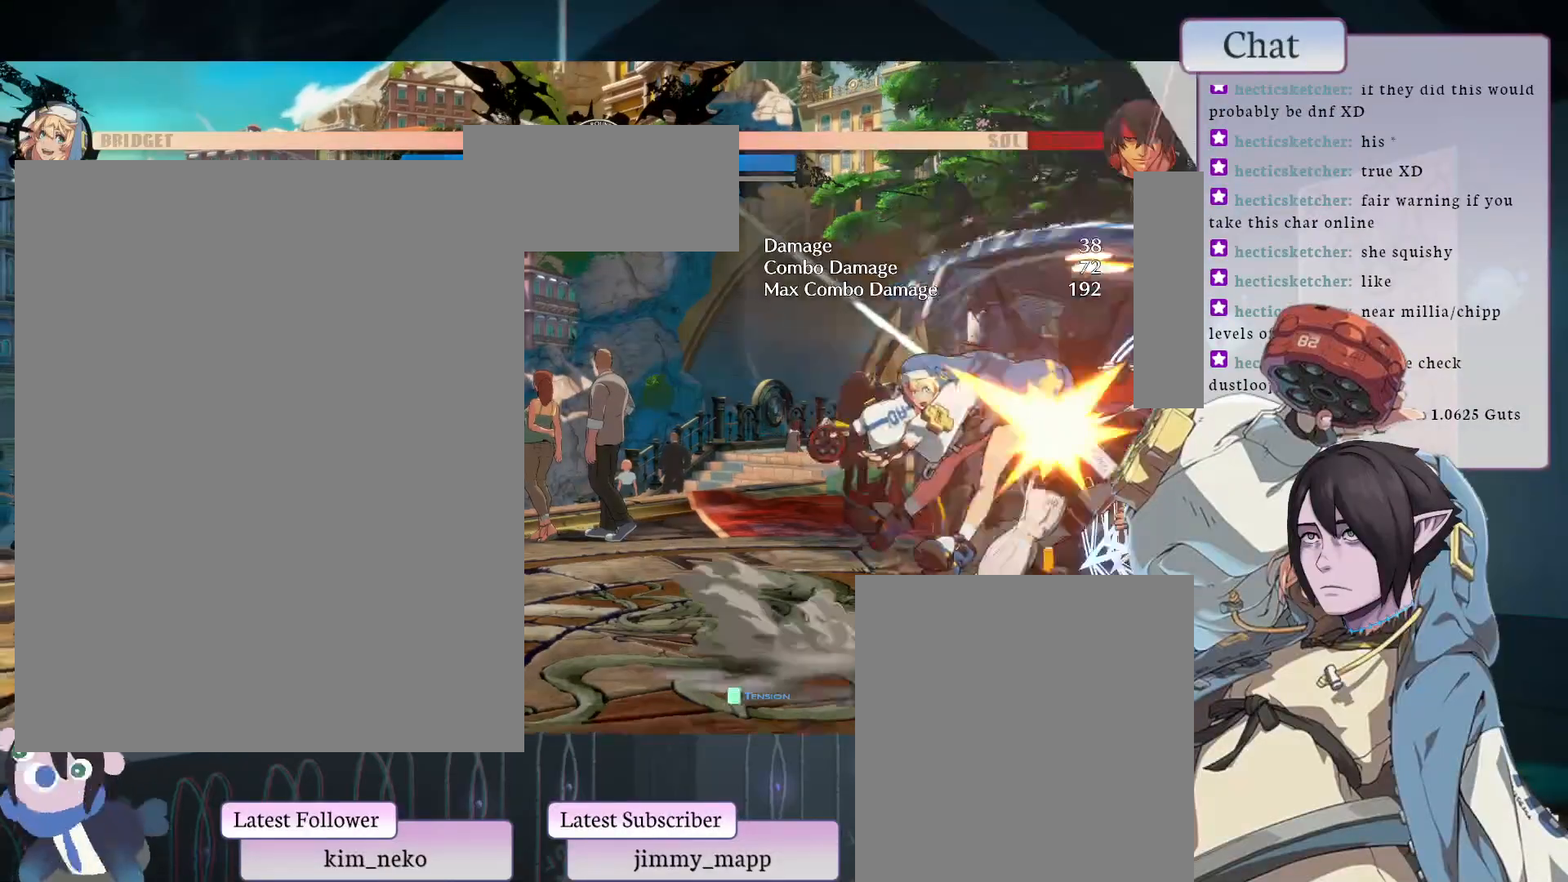
{"buttons": [], "left_stick": "center", "events": [[183, "L2", "down"], [317, "L2", "up"]]}
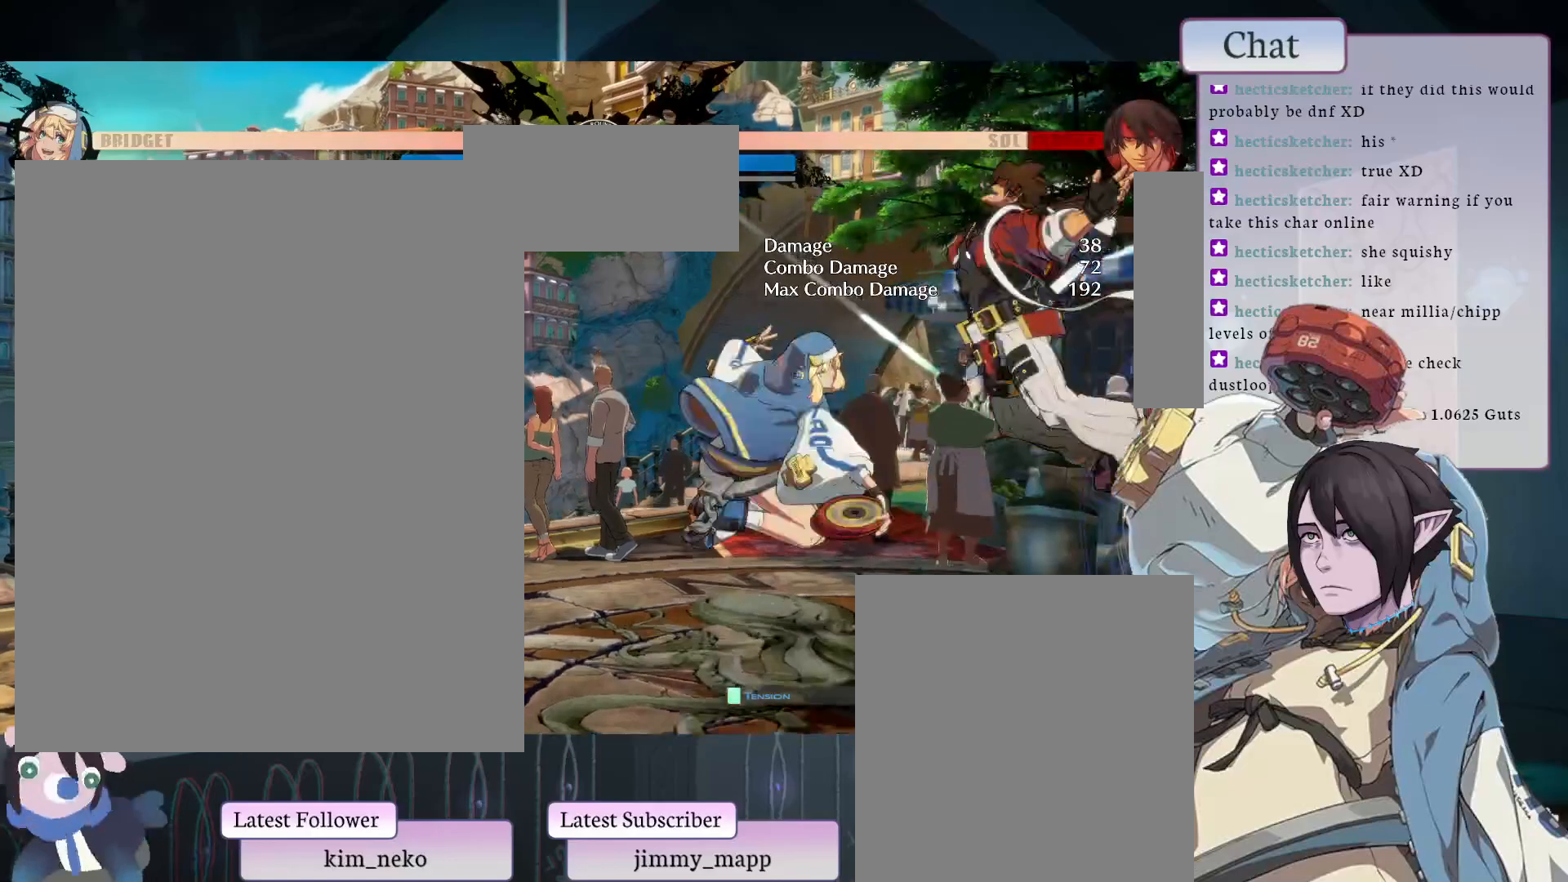
{"buttons": ["CIRCLE"], "left_stick": "center", "events": [[433, "CIRCLE", "down"]]}
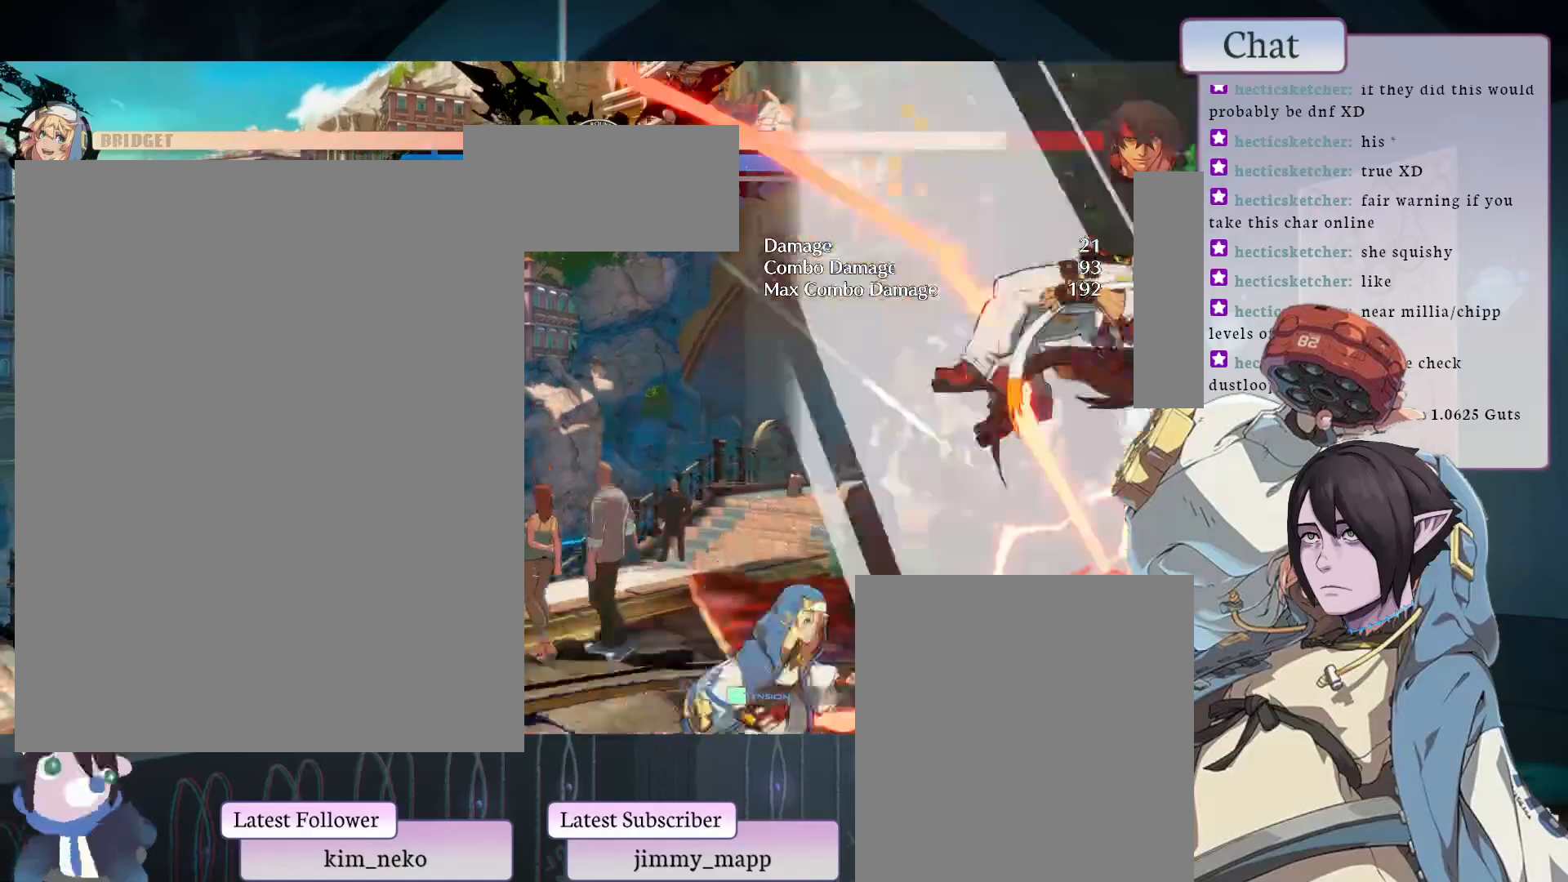
{"buttons": ["L1"], "left_stick": "center", "events": [[167, "TRIANGLE", "down"], [217, "CIRCLE", "up"], [417, "L1", "down"], [417, "TRIANGLE", "up"]]}
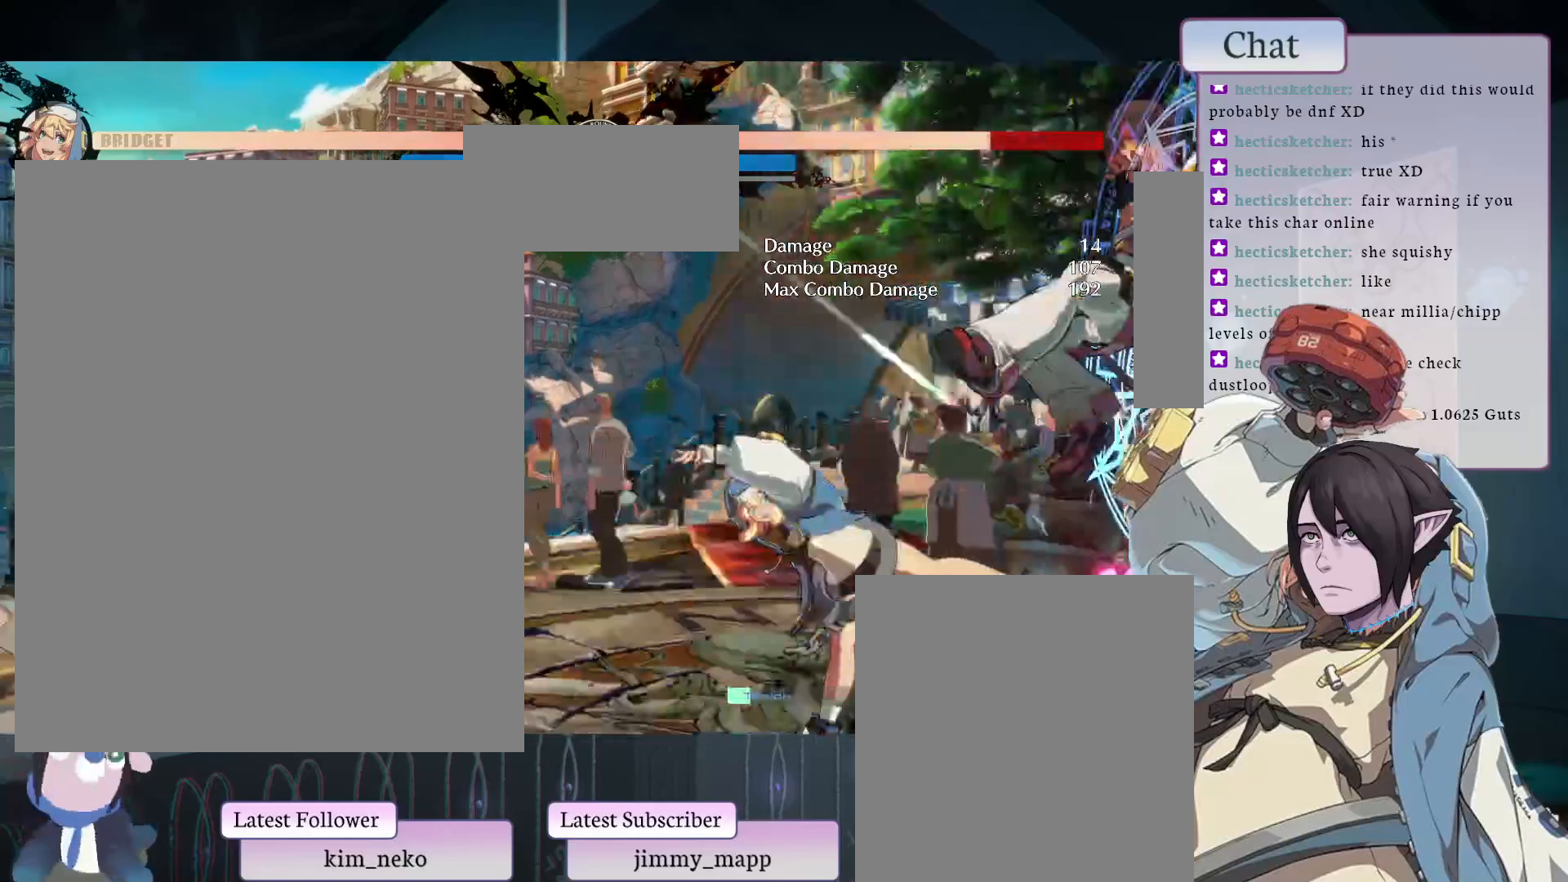
{"buttons": [], "left_stick": "center", "events": [[67, "L1", "up"]]}
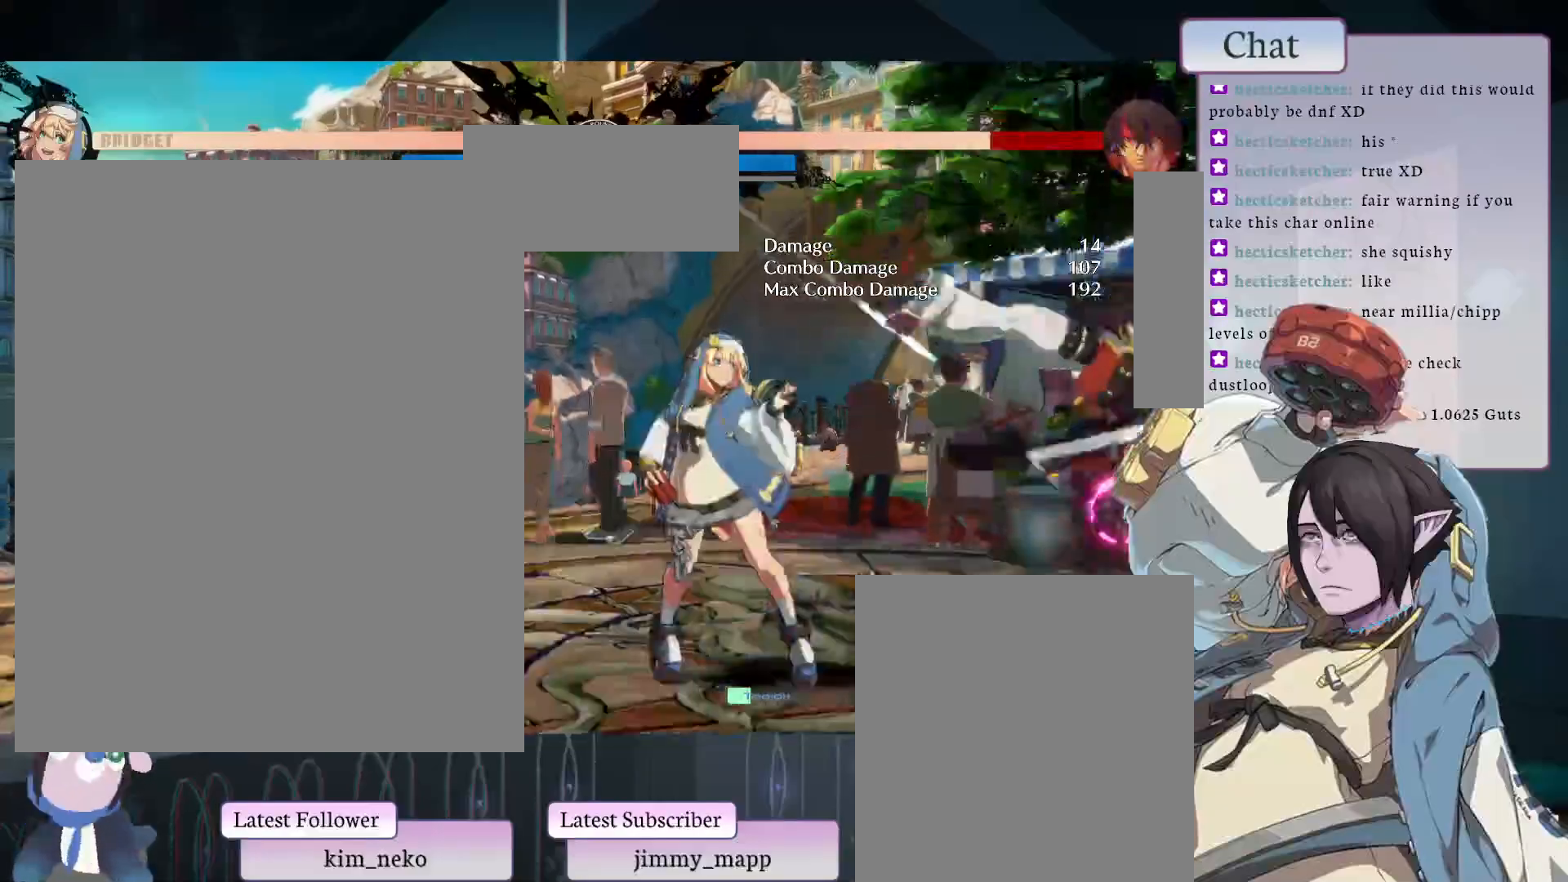
{"buttons": ["L1"], "left_stick": "center", "events": [[450, "L1", "down"]]}
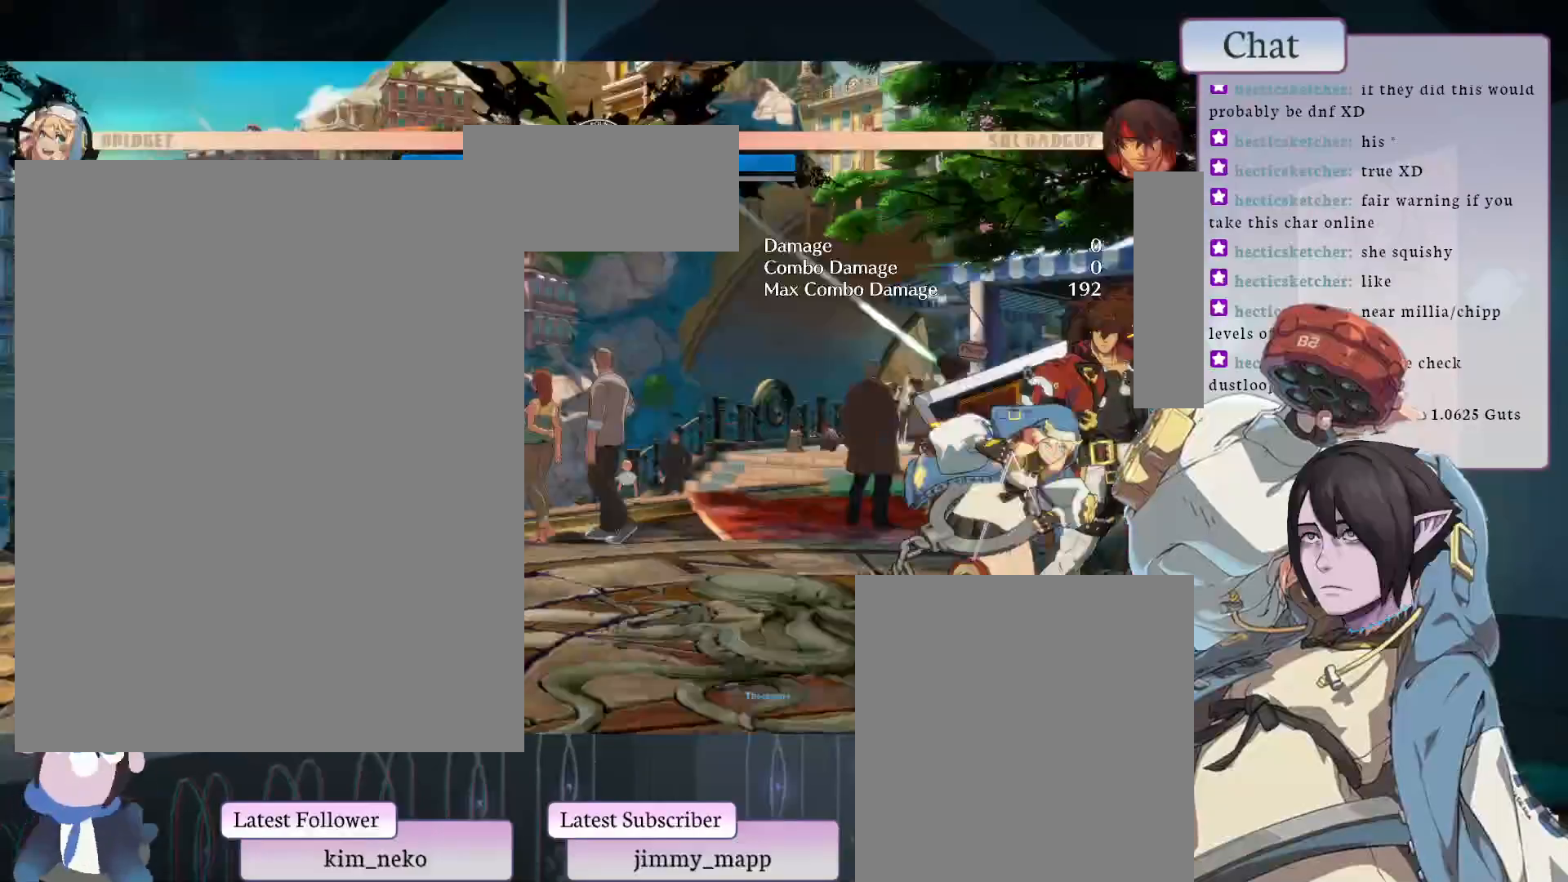
{"buttons": ["L2"], "left_stick": "center", "events": [[150, "L1", "up"], [450, "L2", "down"]]}
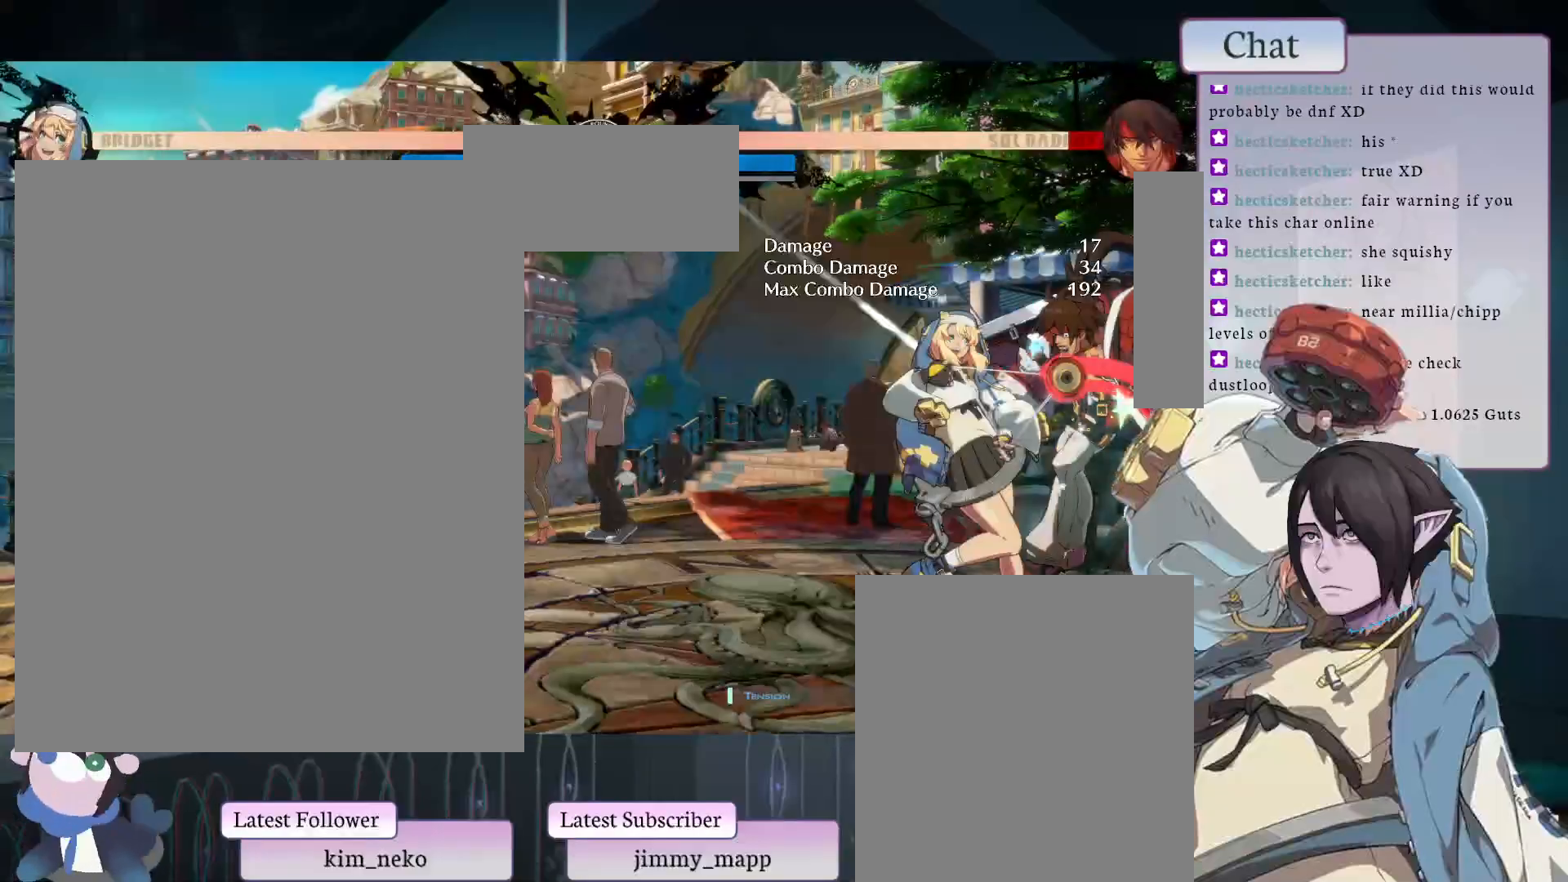
{"buttons": ["L2"], "left_stick": "center", "events": [[67, "L2", "up"], [500, "L2", "down"]]}
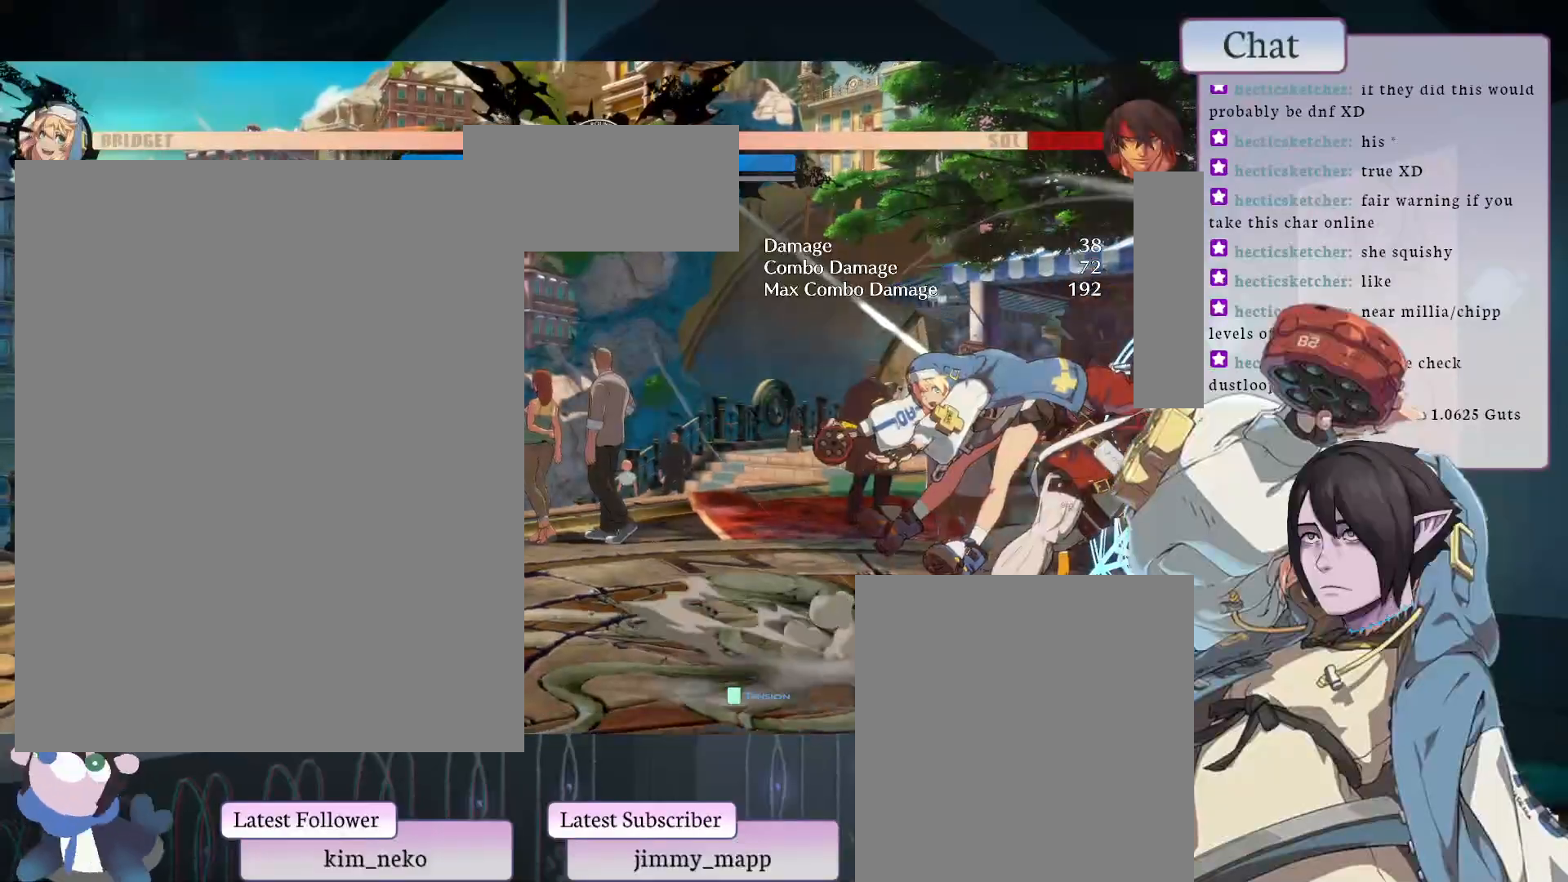
{"buttons": [], "left_stick": "center", "events": [[183, "L2", "up"]]}
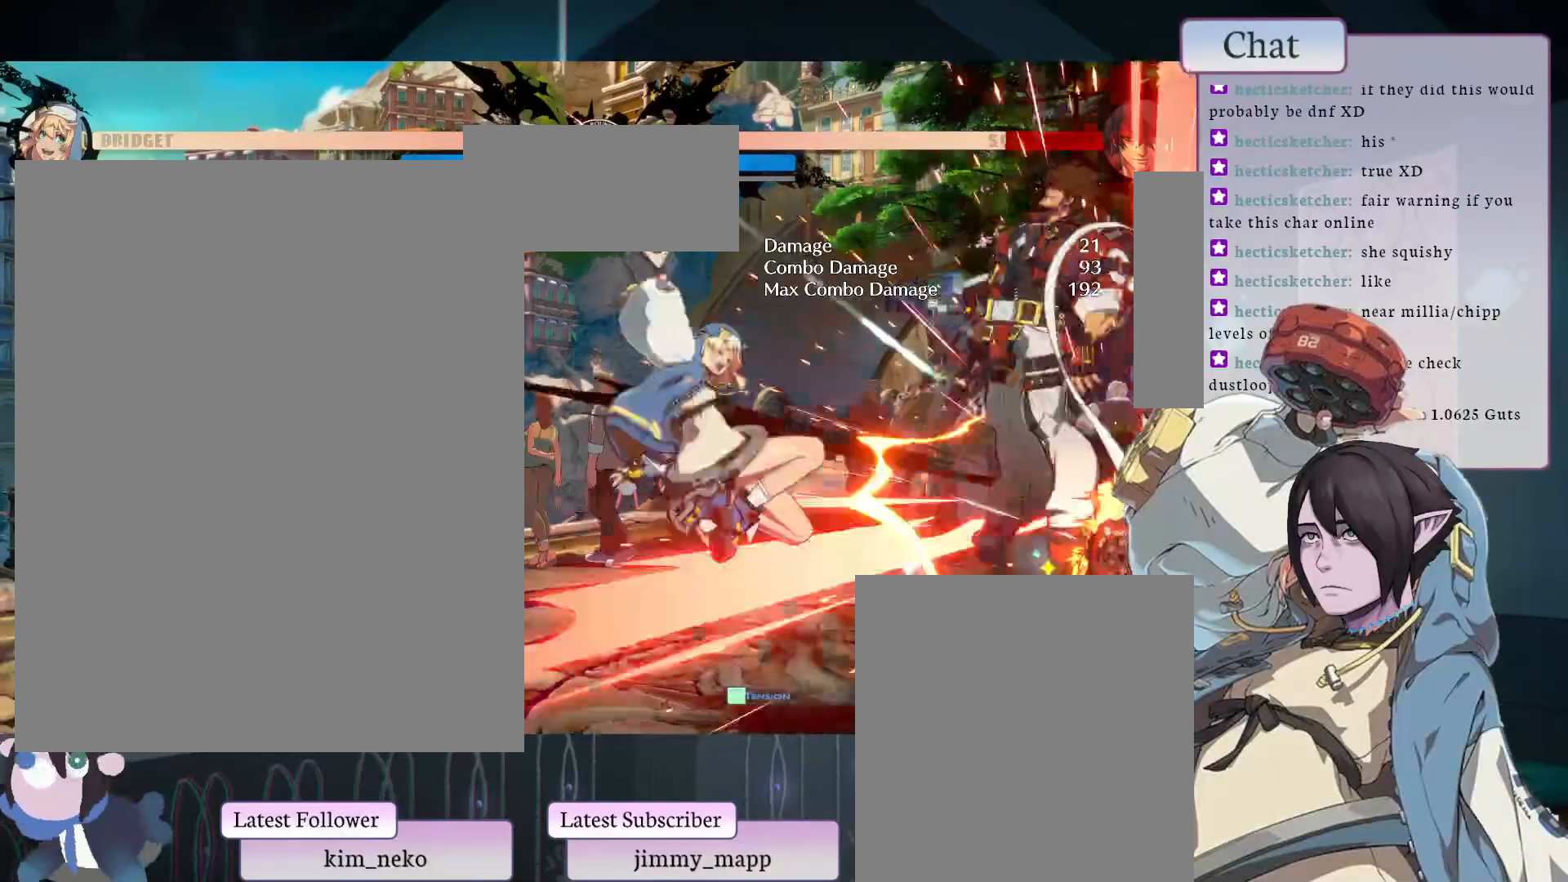
{"buttons": ["CIRCLE", "TRIANGLE"], "left_stick": "center", "events": [[433, "CIRCLE", "down"], [500, "TRIANGLE", "down"]]}
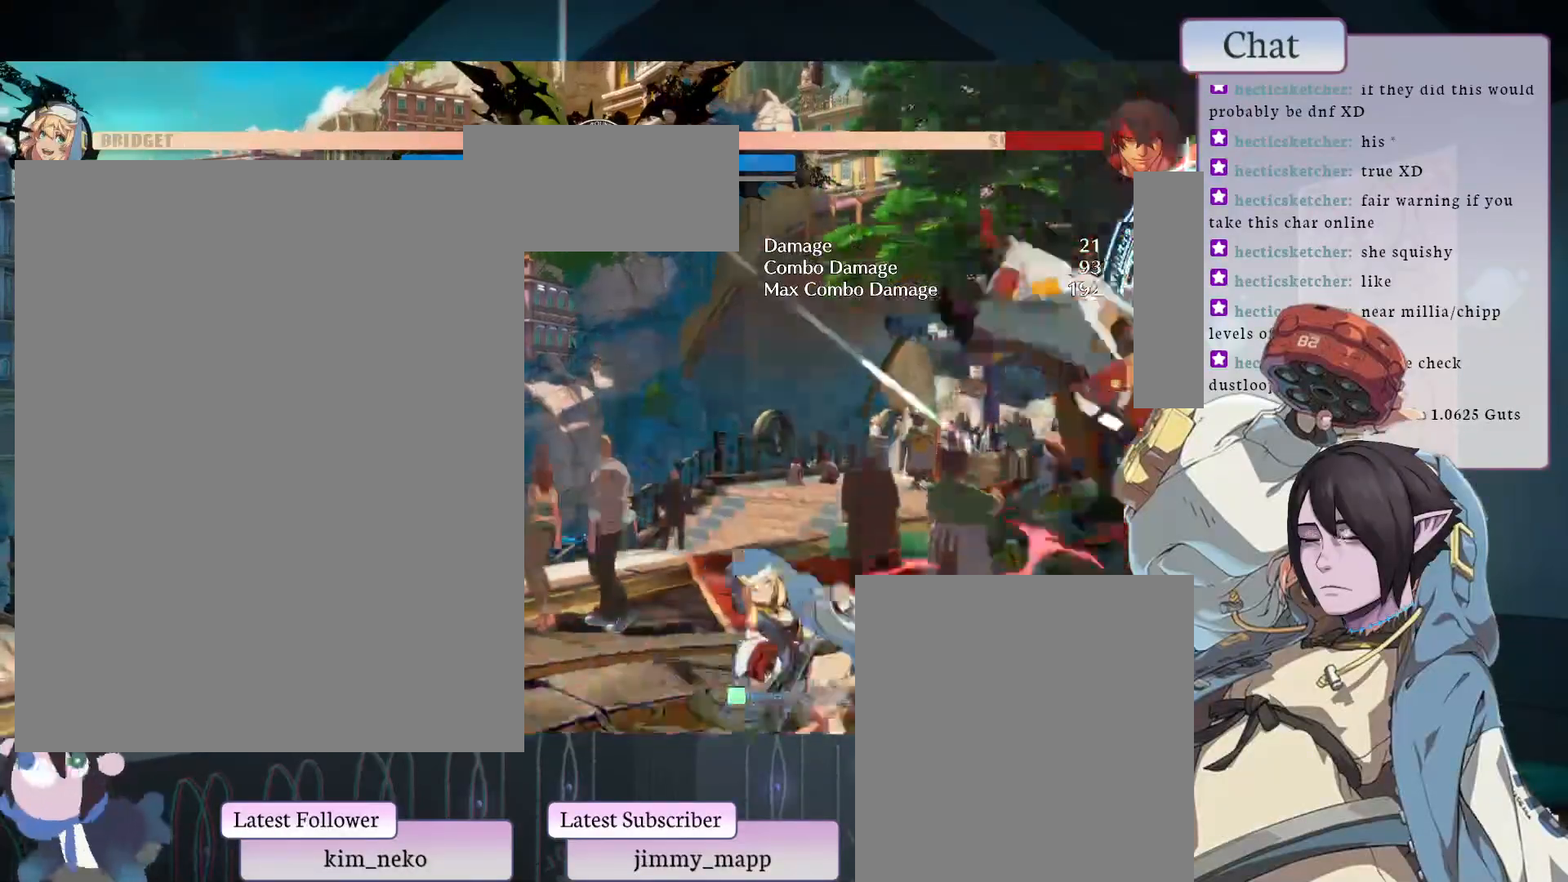
{"buttons": [], "left_stick": "center", "events": [[17, "CIRCLE", "up"], [167, "TRIANGLE", "up"], [317, "TRIANGLE", "down"], [383, "TRIANGLE", "up"]]}
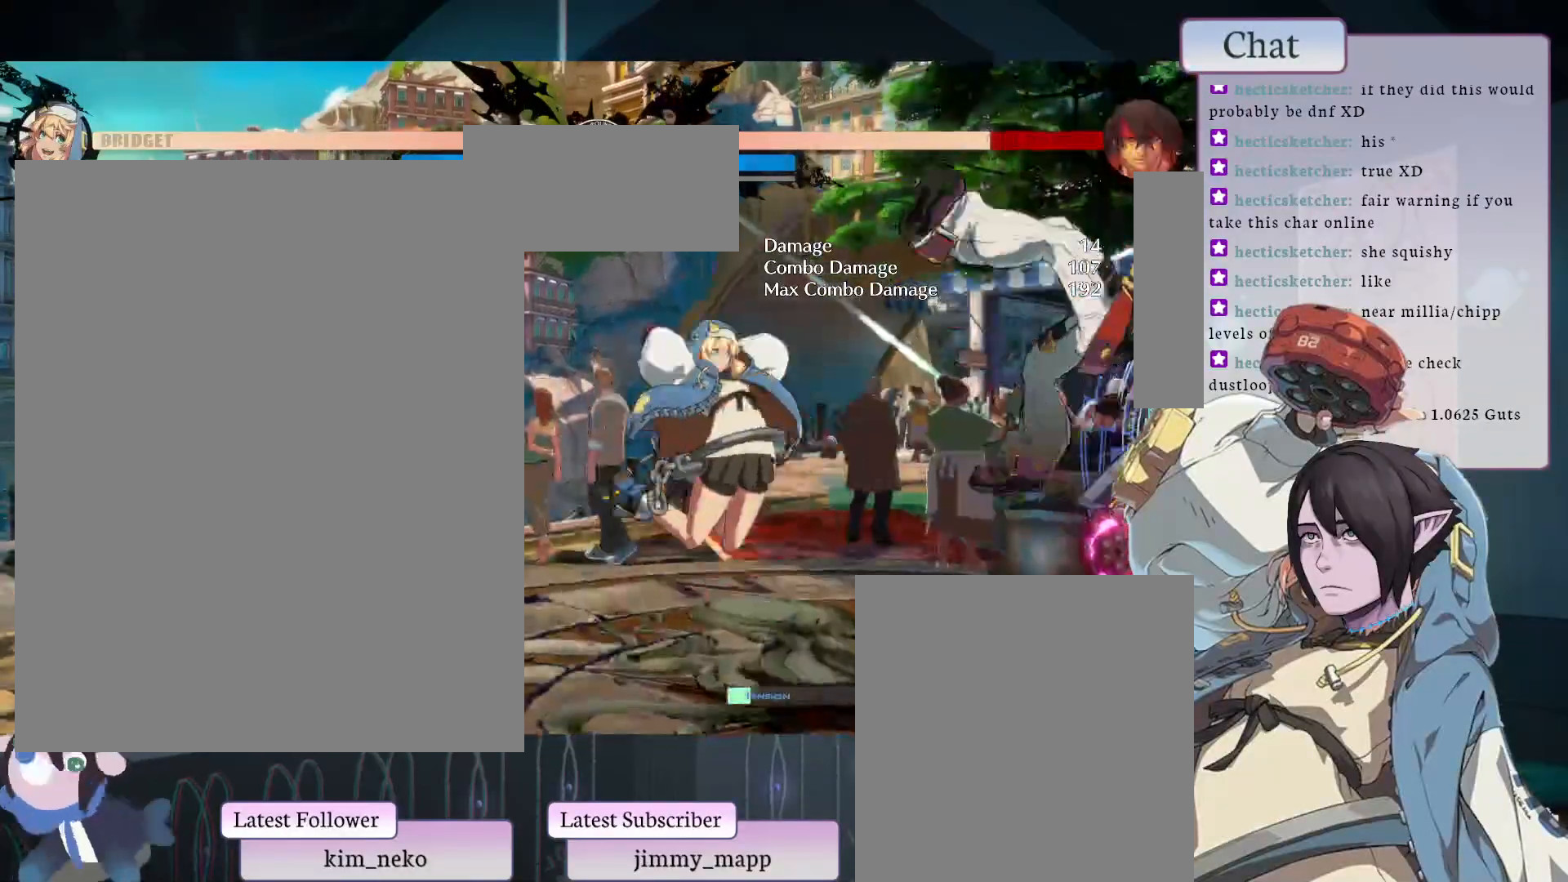
{"buttons": [], "left_stick": "center", "events": []}
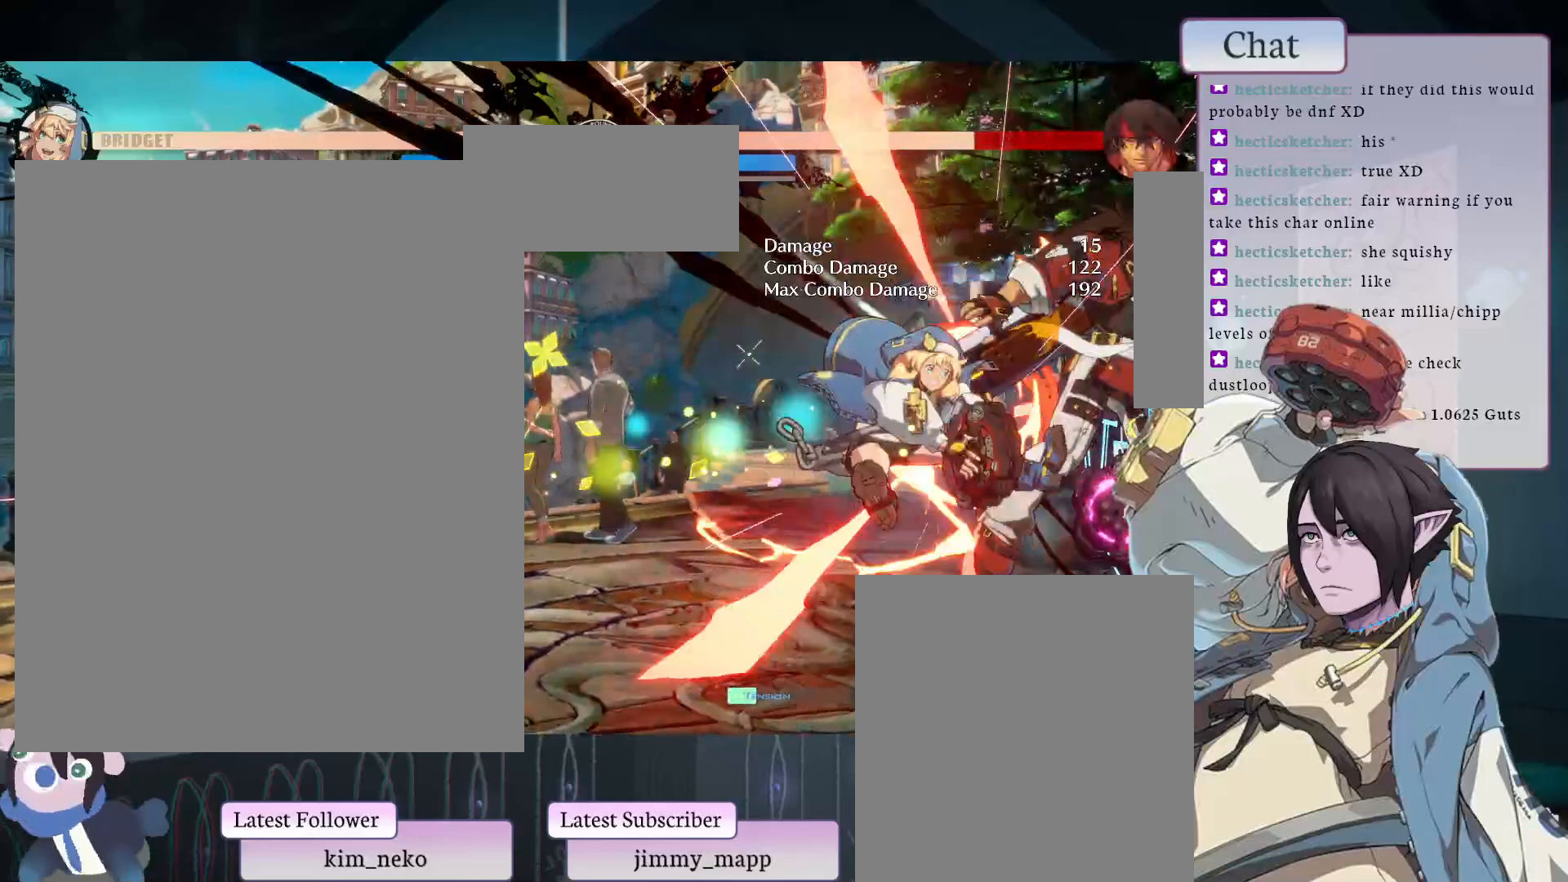
{"buttons": [], "left_stick": "center", "events": [[300, "L1", "down"], [450, "L1", "up"]]}
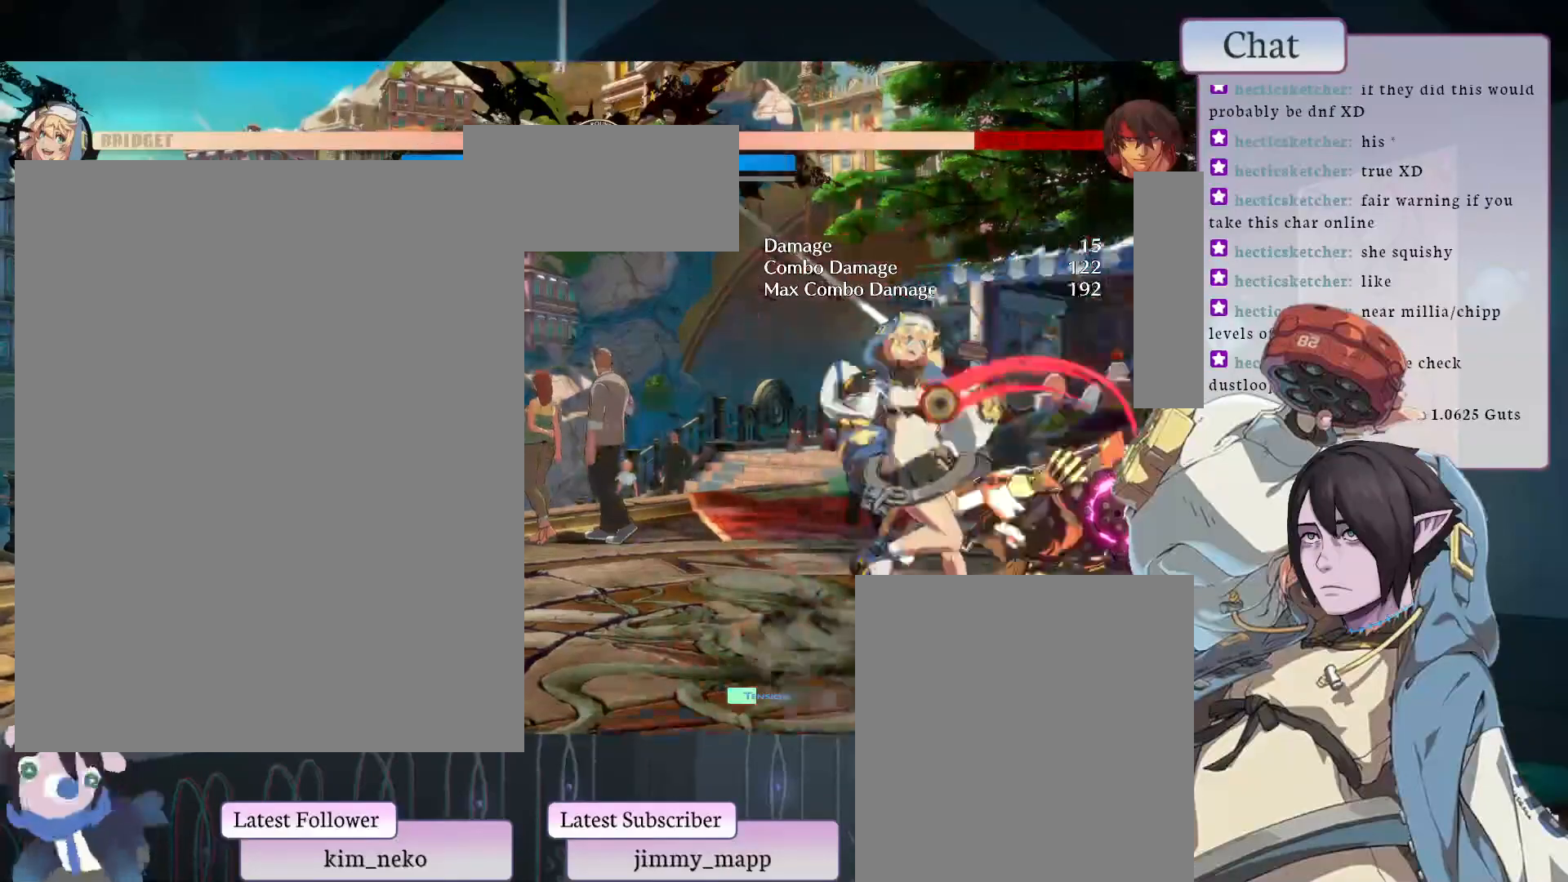
{"buttons": [], "left_stick": "center", "events": []}
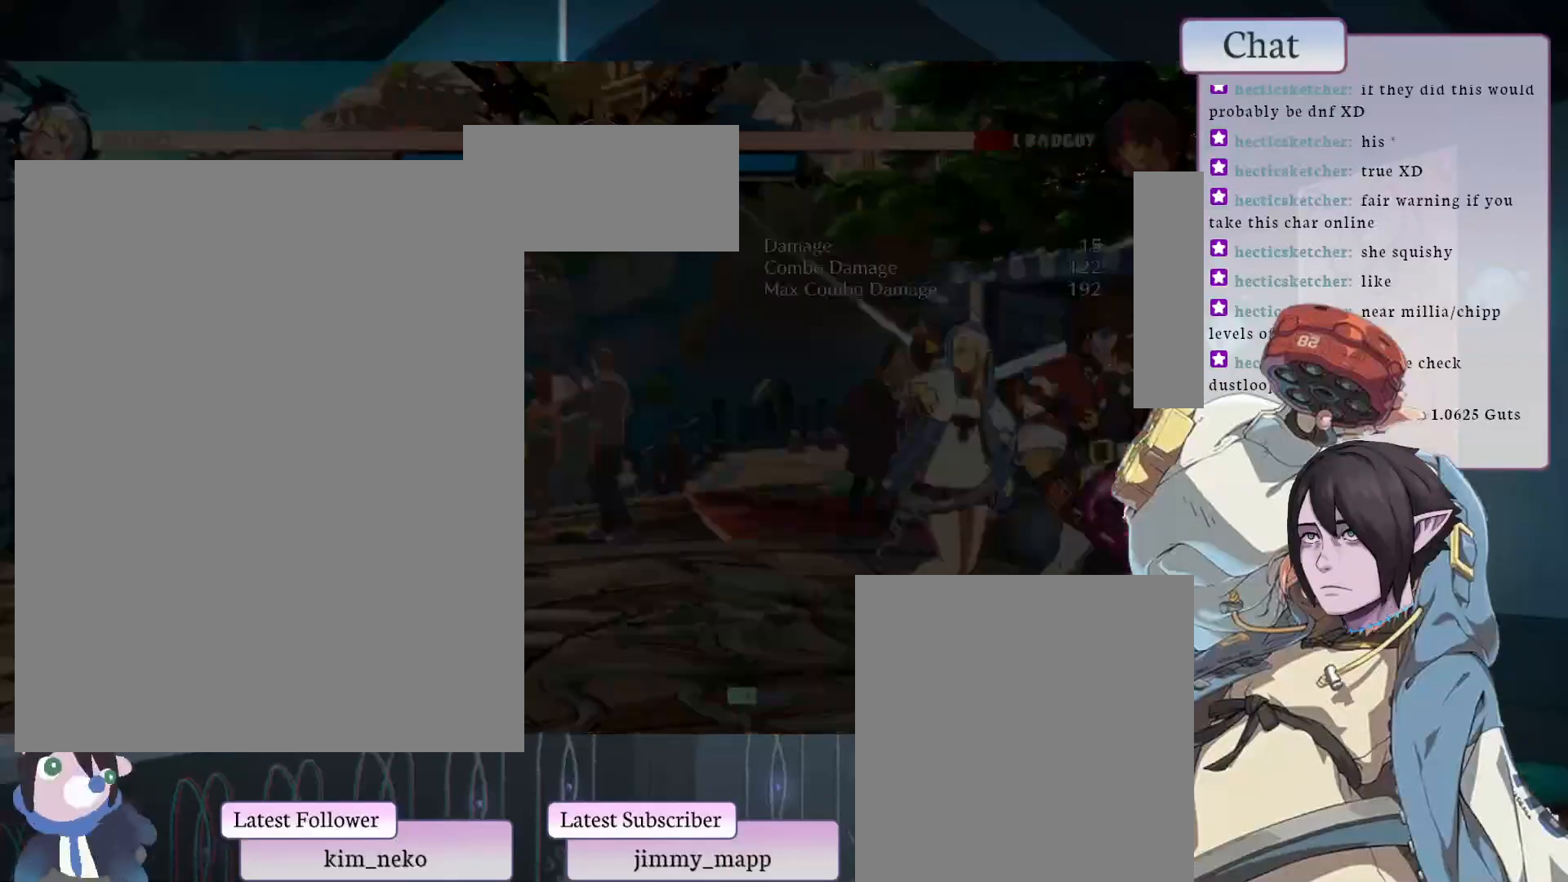
{"buttons": [], "left_stick": "center", "events": [[250, "L1", "down"], [400, "L1", "up"]]}
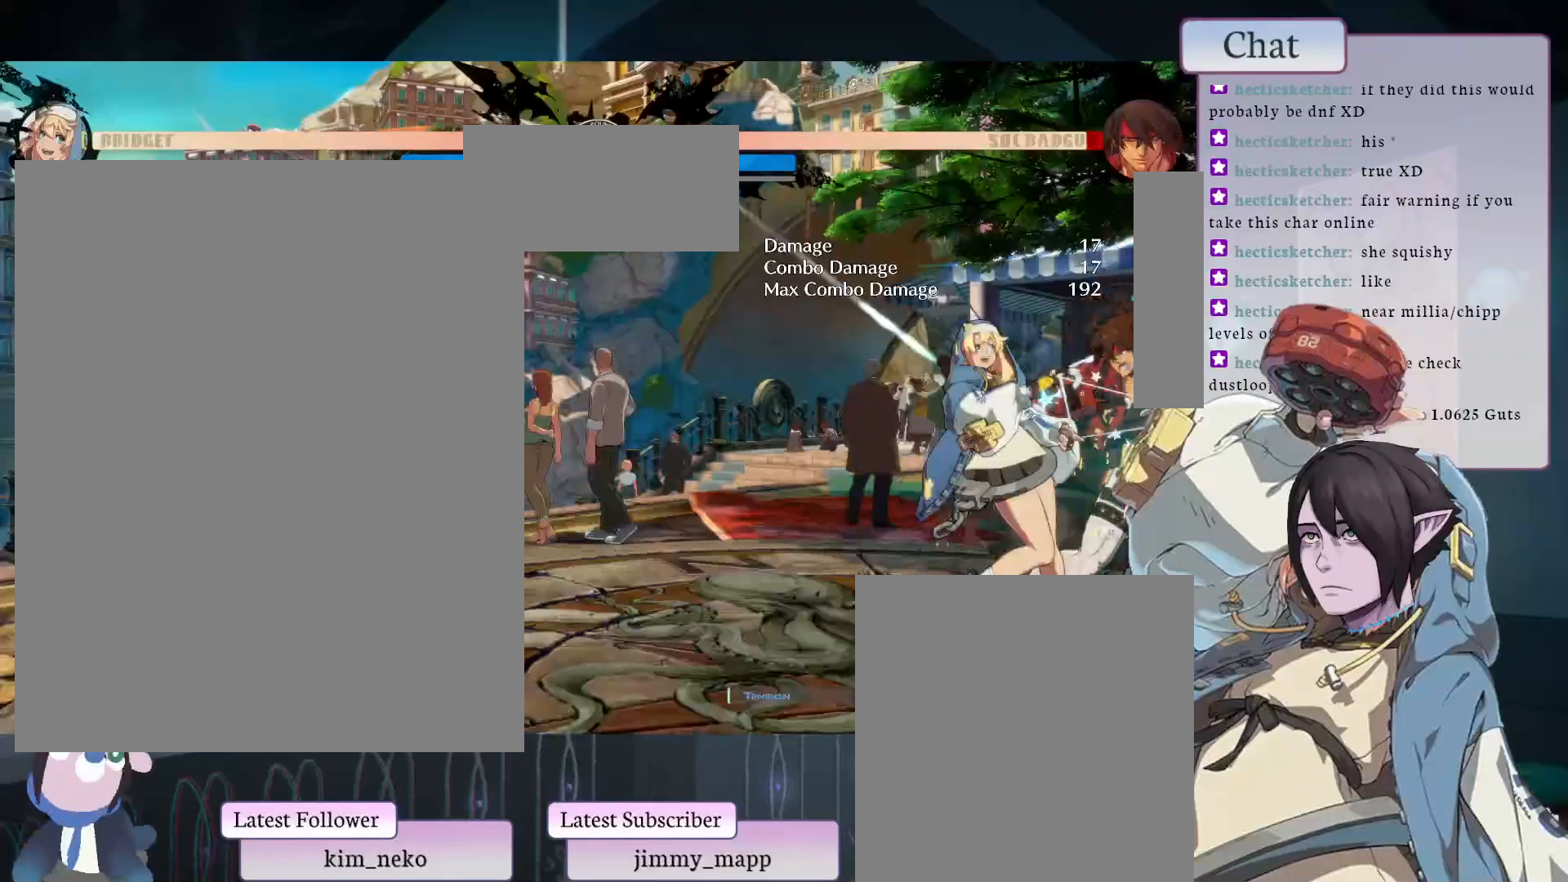
{"buttons": [], "left_stick": "center", "events": [[333, "L2", "down"], [467, "L2", "up"]]}
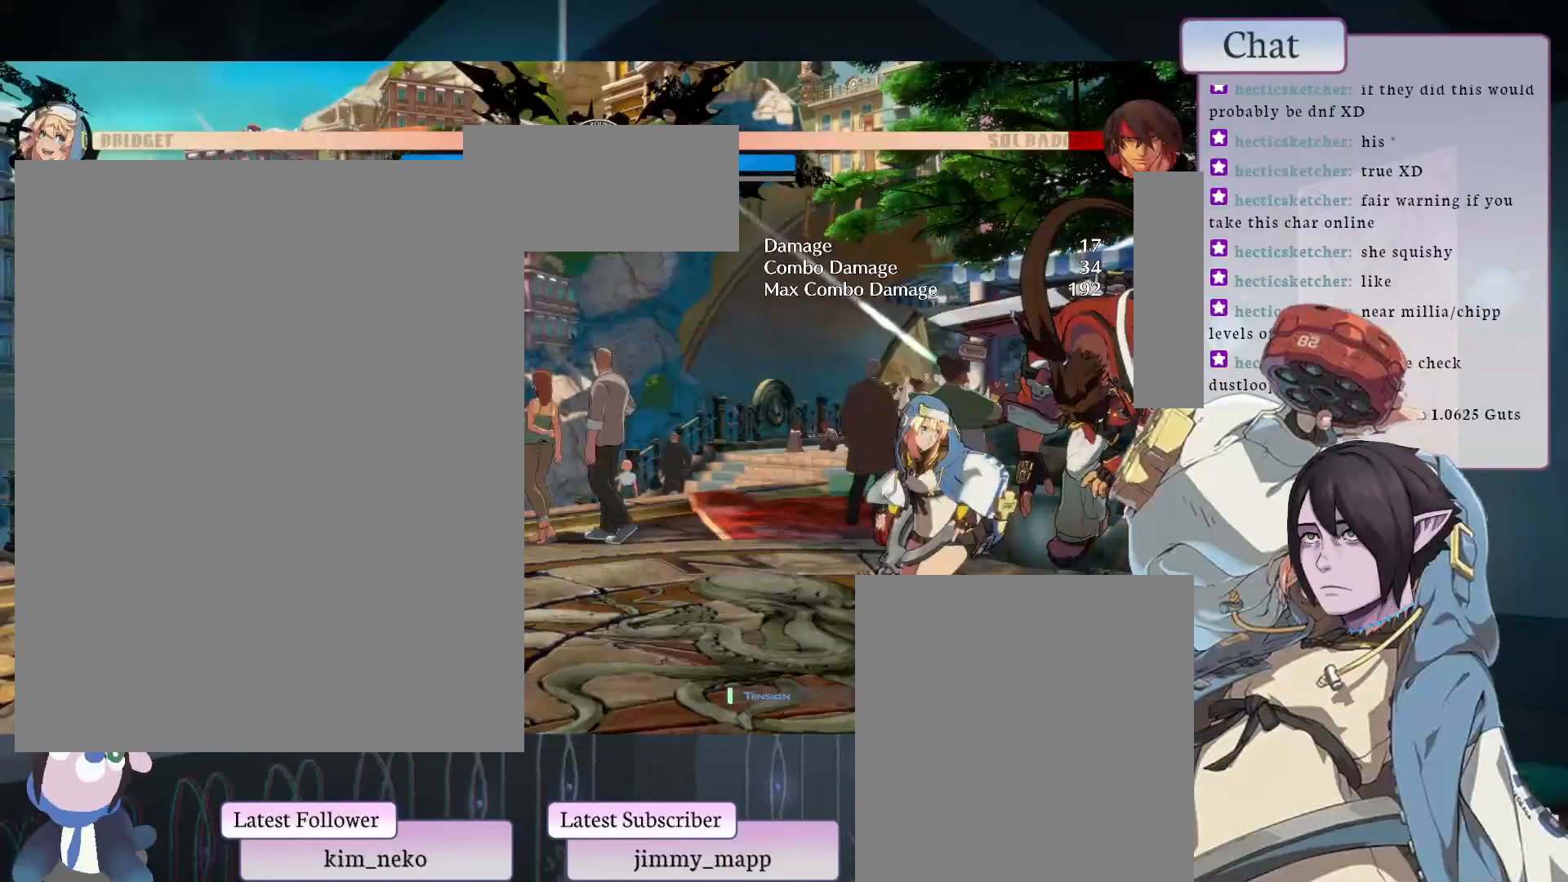
{"buttons": [], "left_stick": "center", "events": [[383, "L2", "down"], [467, "L2", "up"]]}
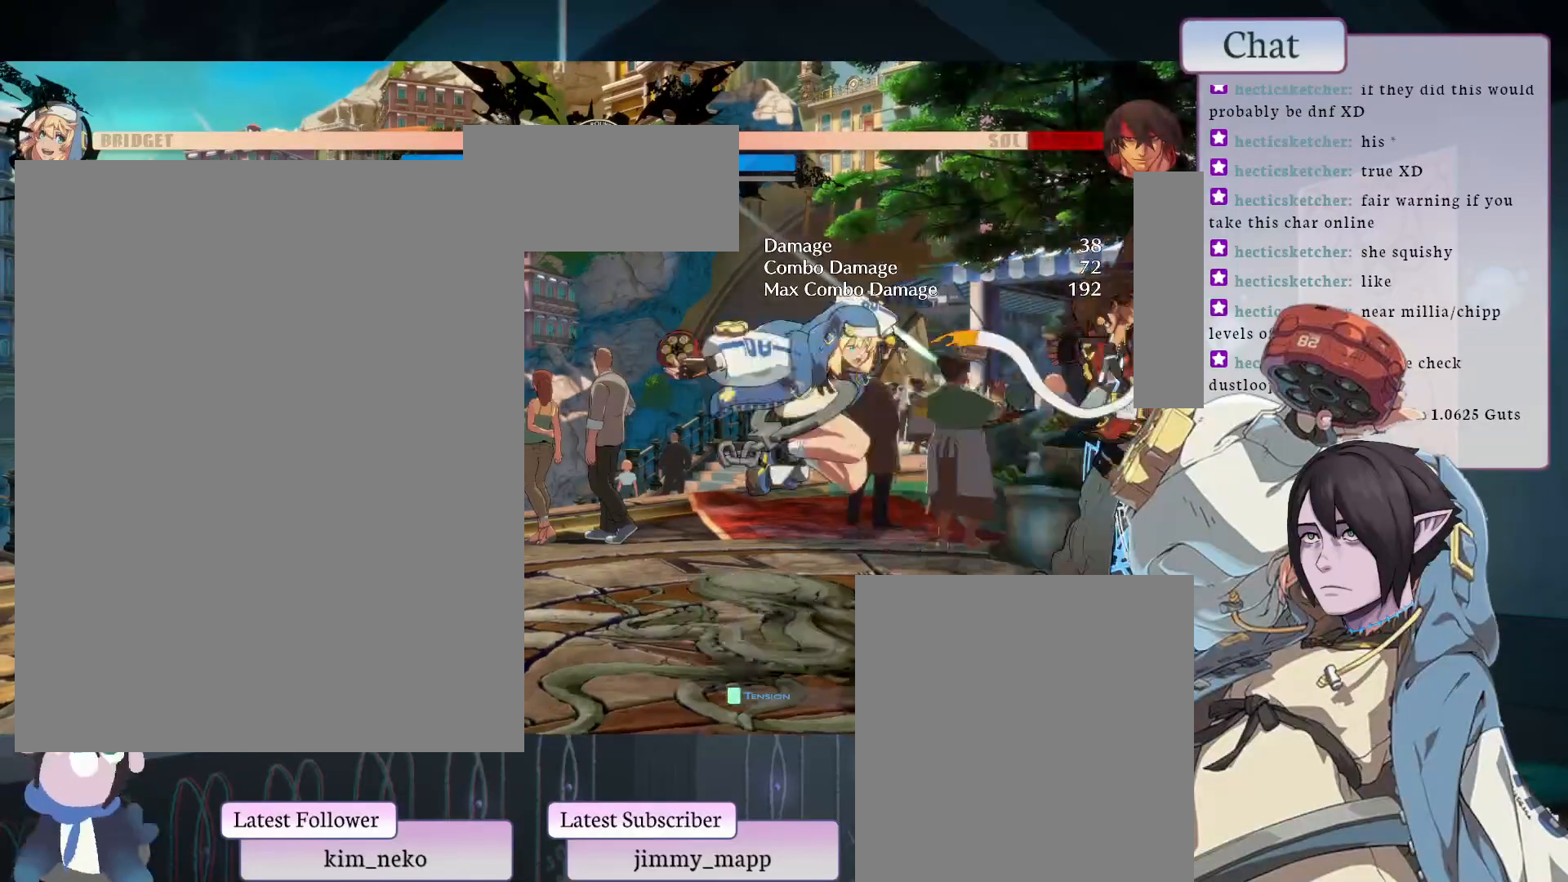
{"buttons": [], "left_stick": "center", "events": []}
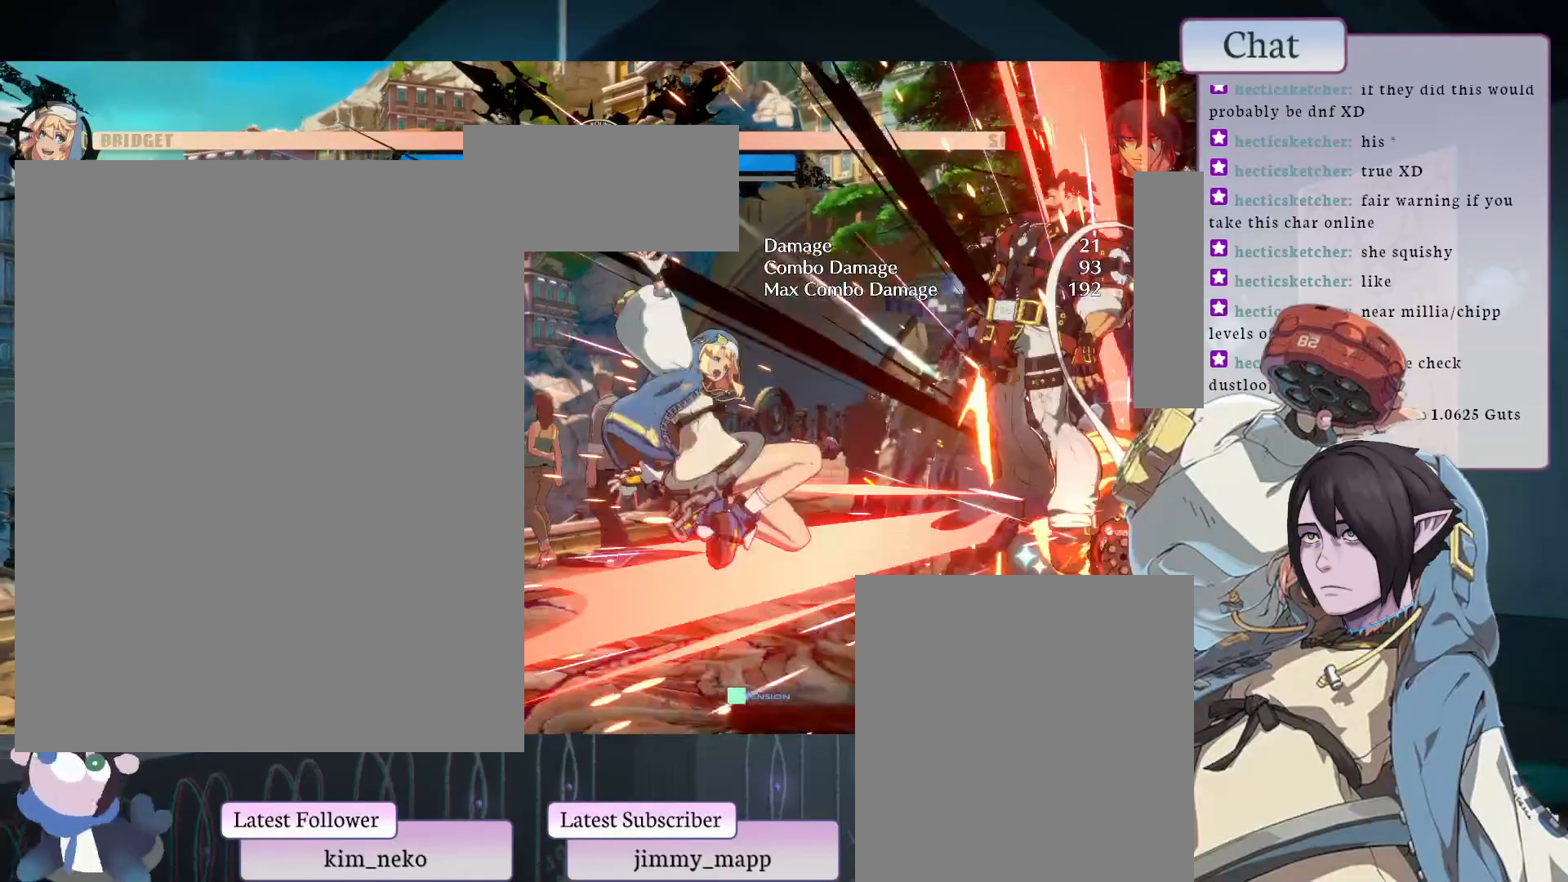
{"buttons": [], "left_stick": "center", "events": [[217, "CIRCLE", "down"], [400, "CIRCLE", "up"], [400, "TRIANGLE", "down"], [450, "TRIANGLE", "up"]]}
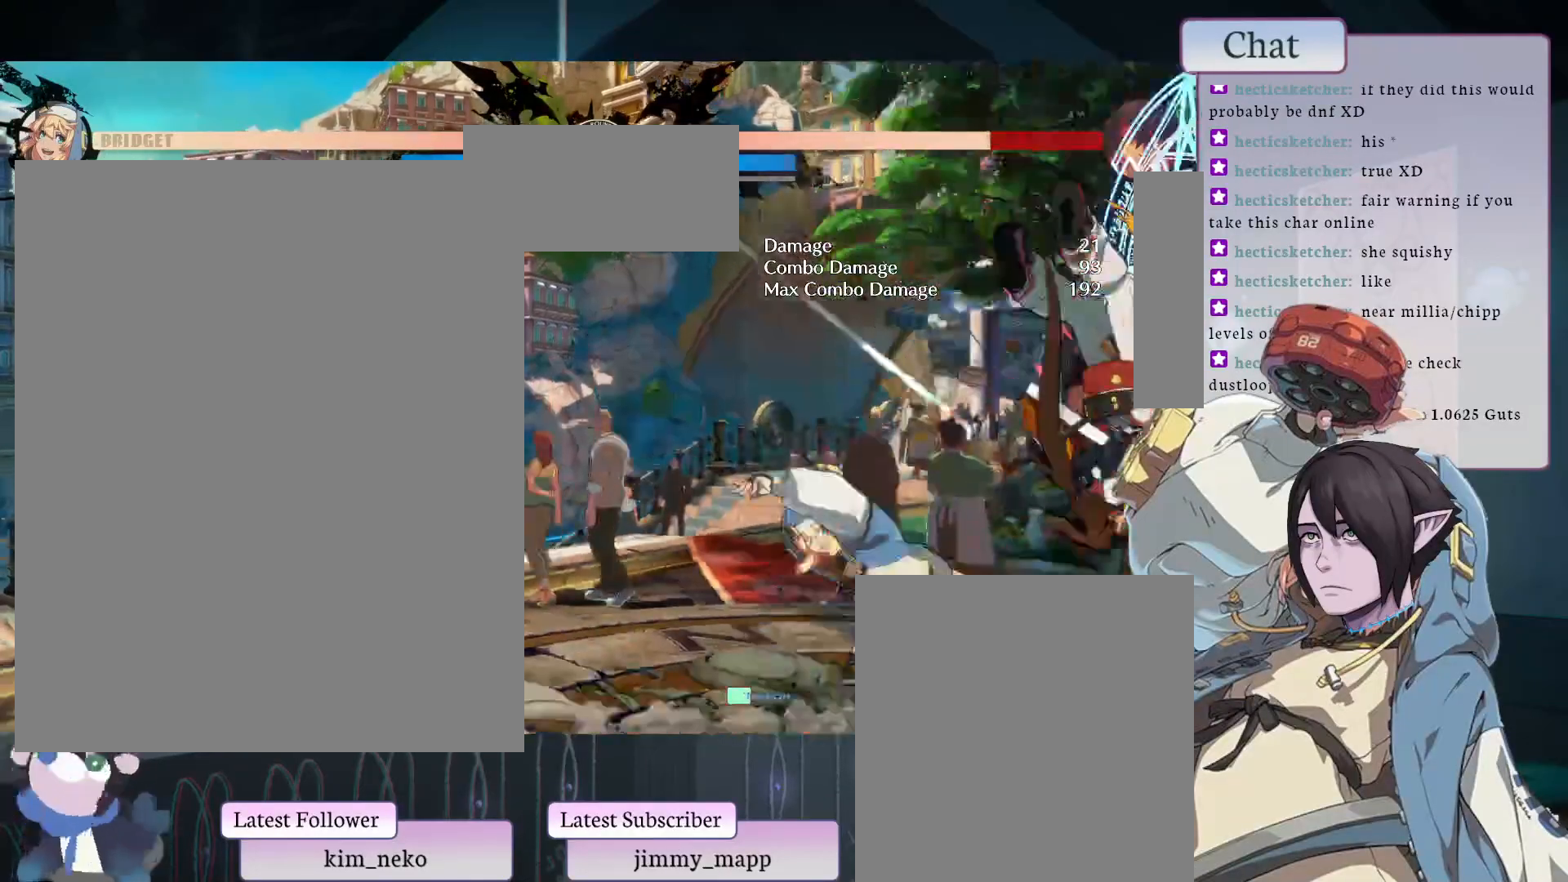
{"buttons": [], "left_stick": "center", "events": [[117, "TRIANGLE", "down"], [233, "TRIANGLE", "up"]]}
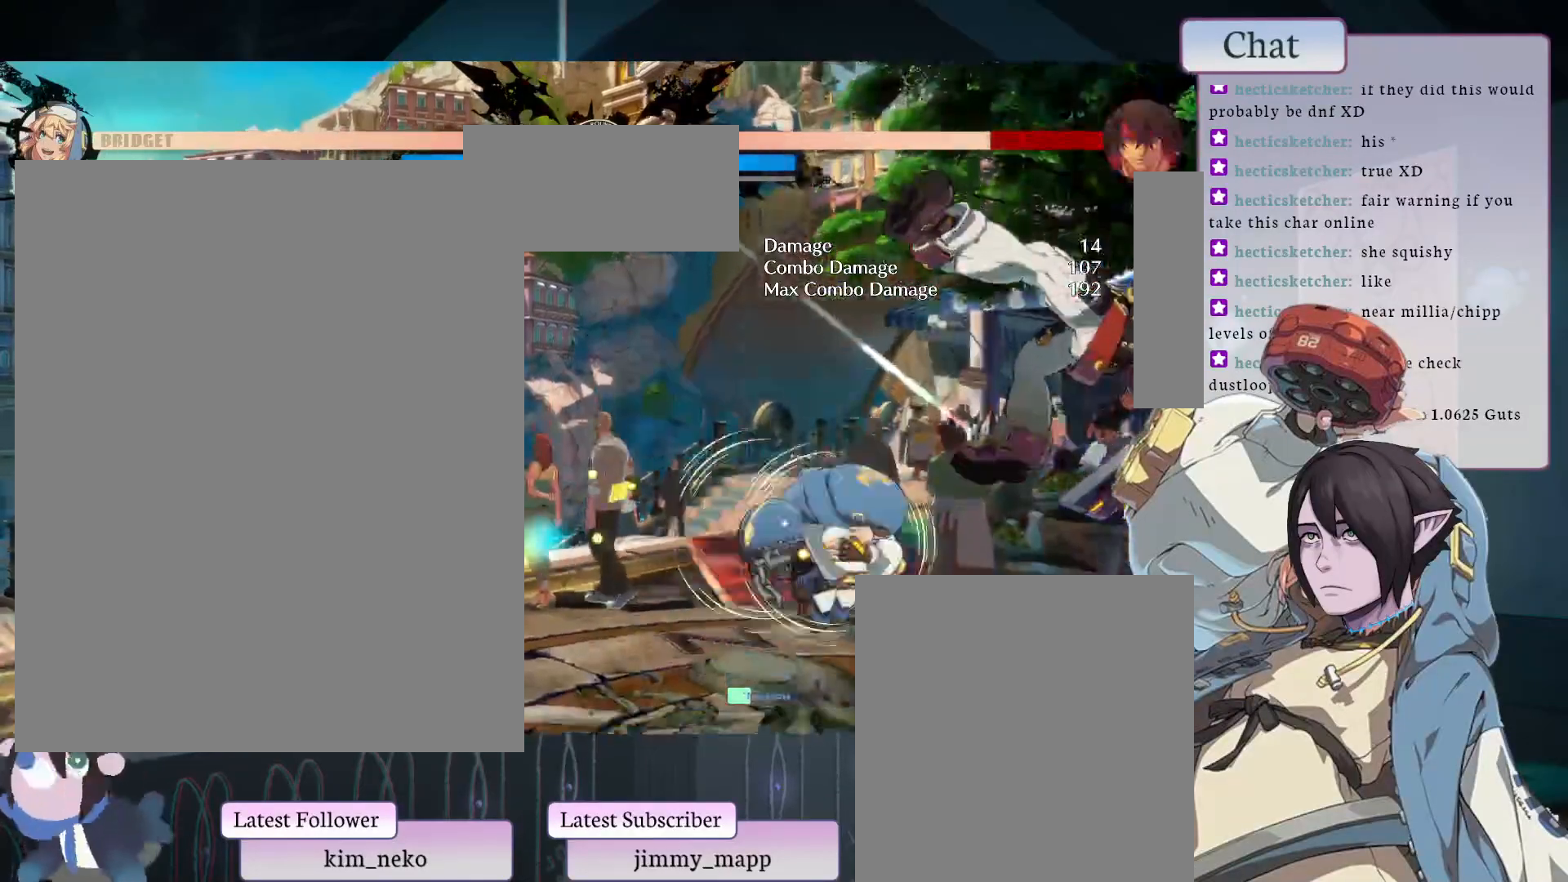
{"buttons": [], "left_stick": "center", "events": []}
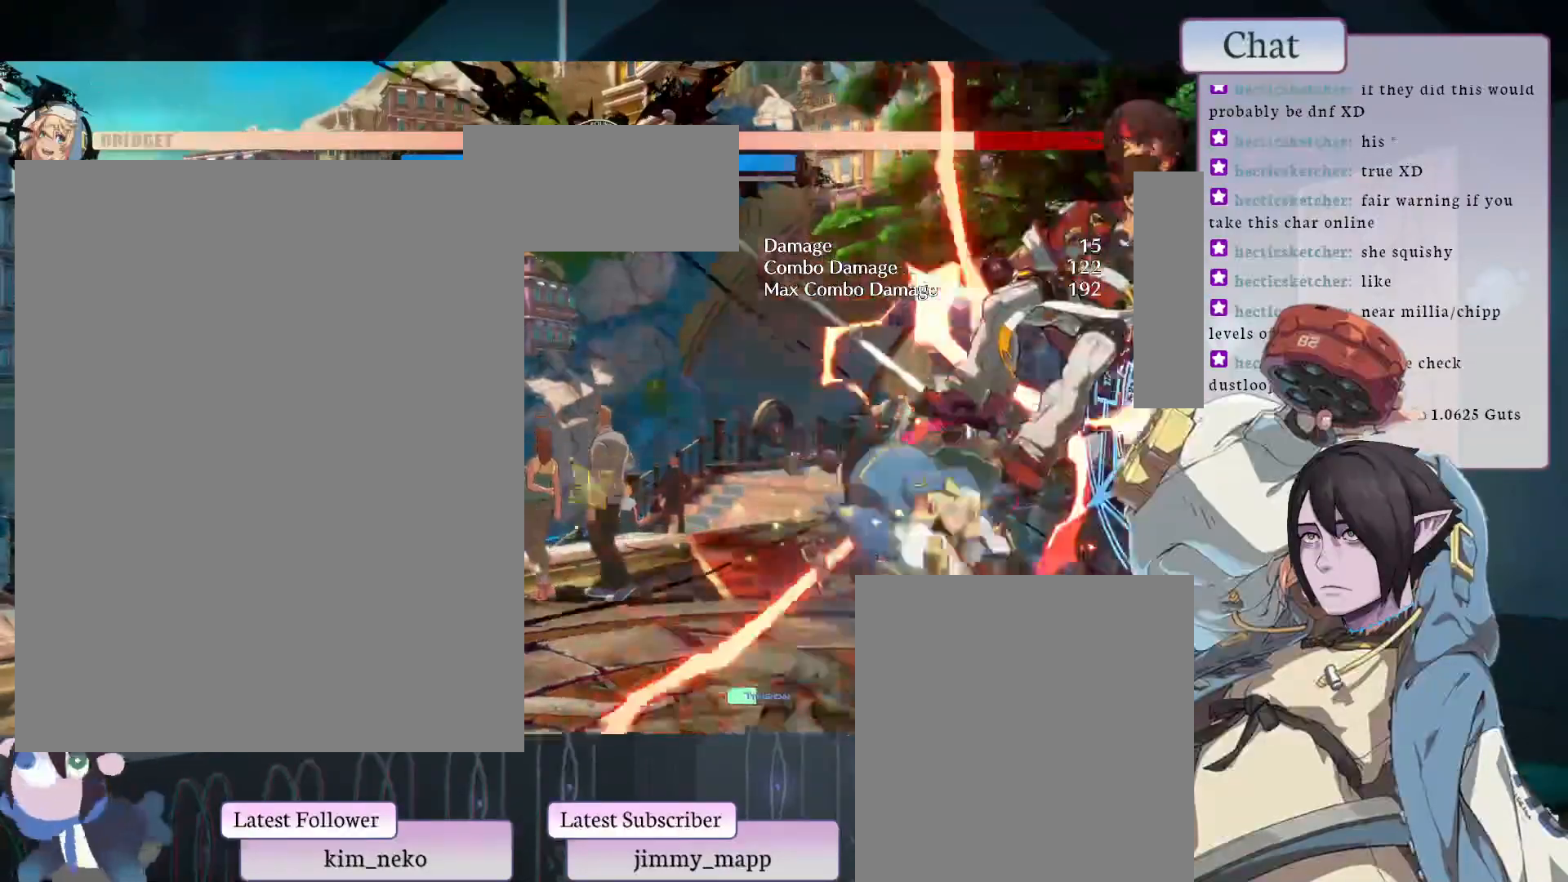
{"buttons": [], "left_stick": "center", "events": [[33, "L1", "down"], [100, "L1", "up"], [300, "L1", "down"], [383, "L1", "up"]]}
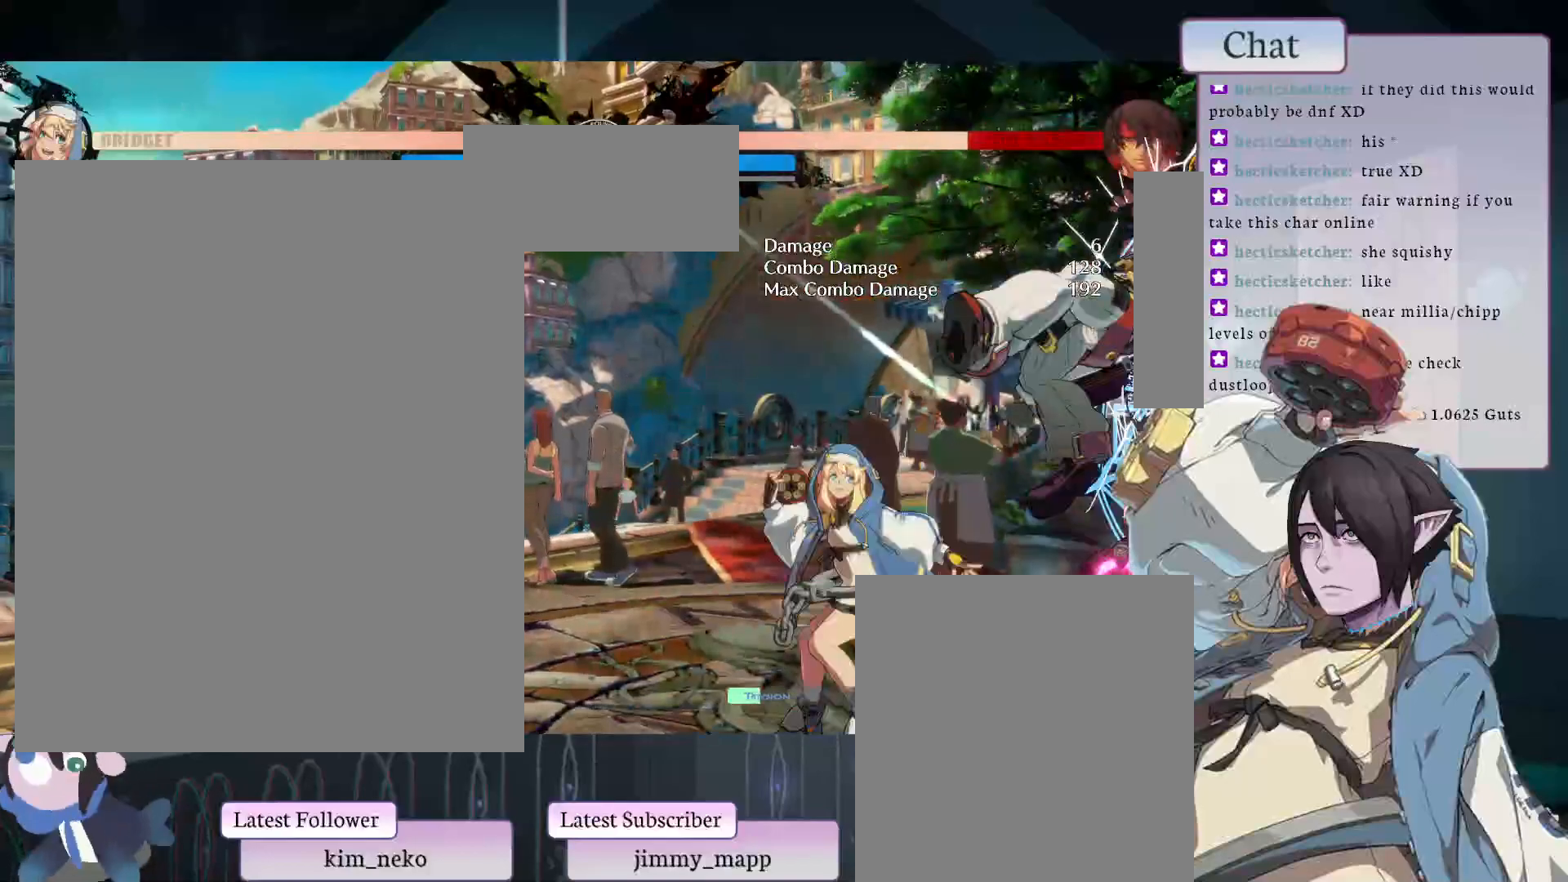
{"buttons": [], "left_stick": "center", "events": [[300, "L1", "down"], [433, "L1", "up"]]}
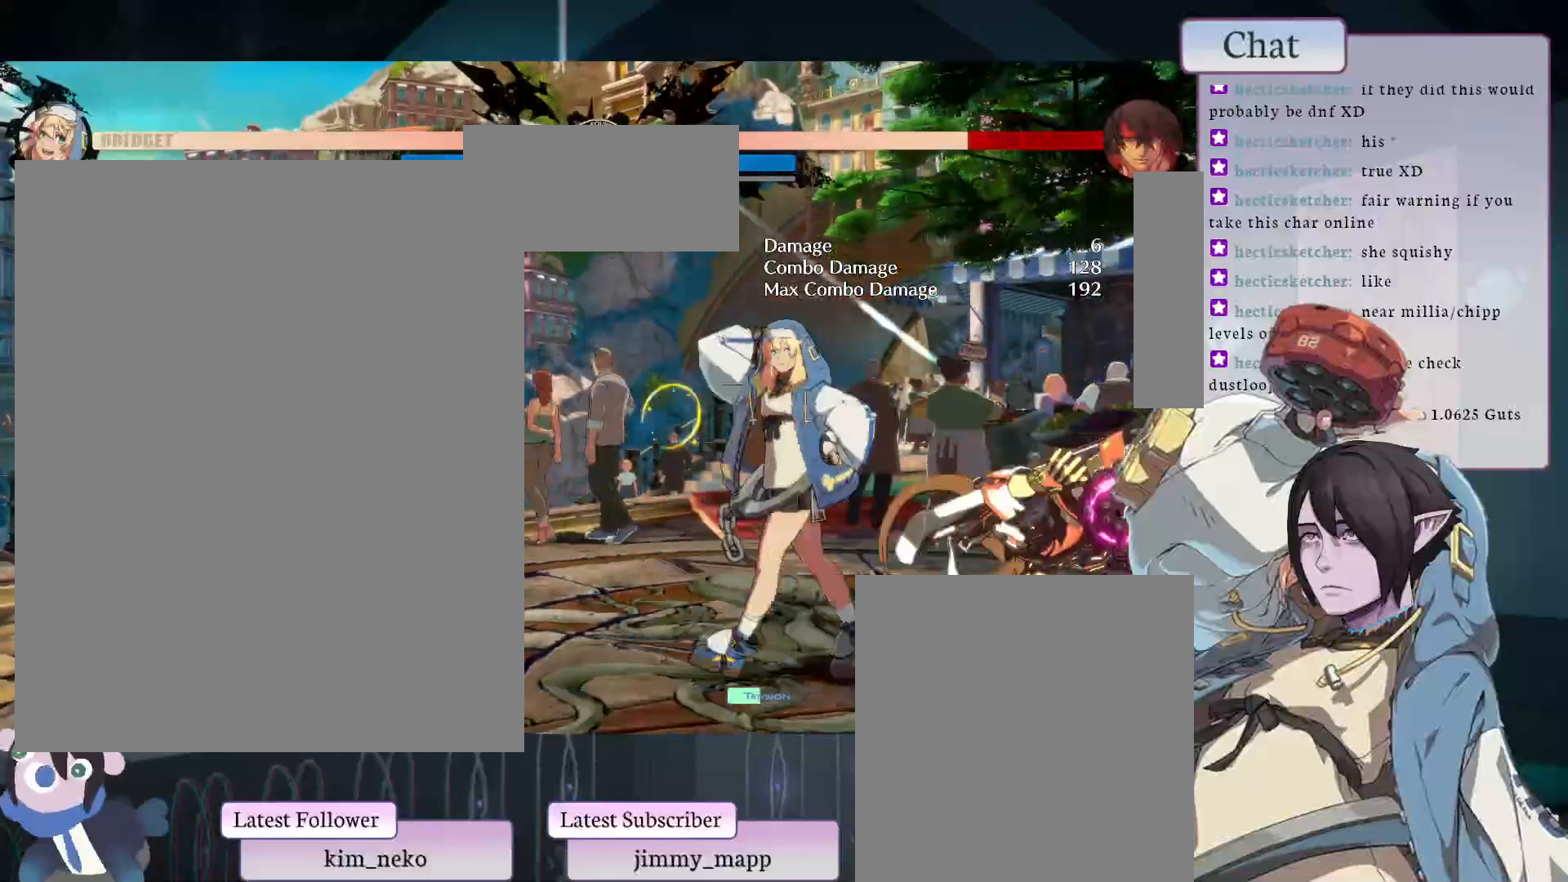
{"buttons": [], "left_stick": "center", "events": []}
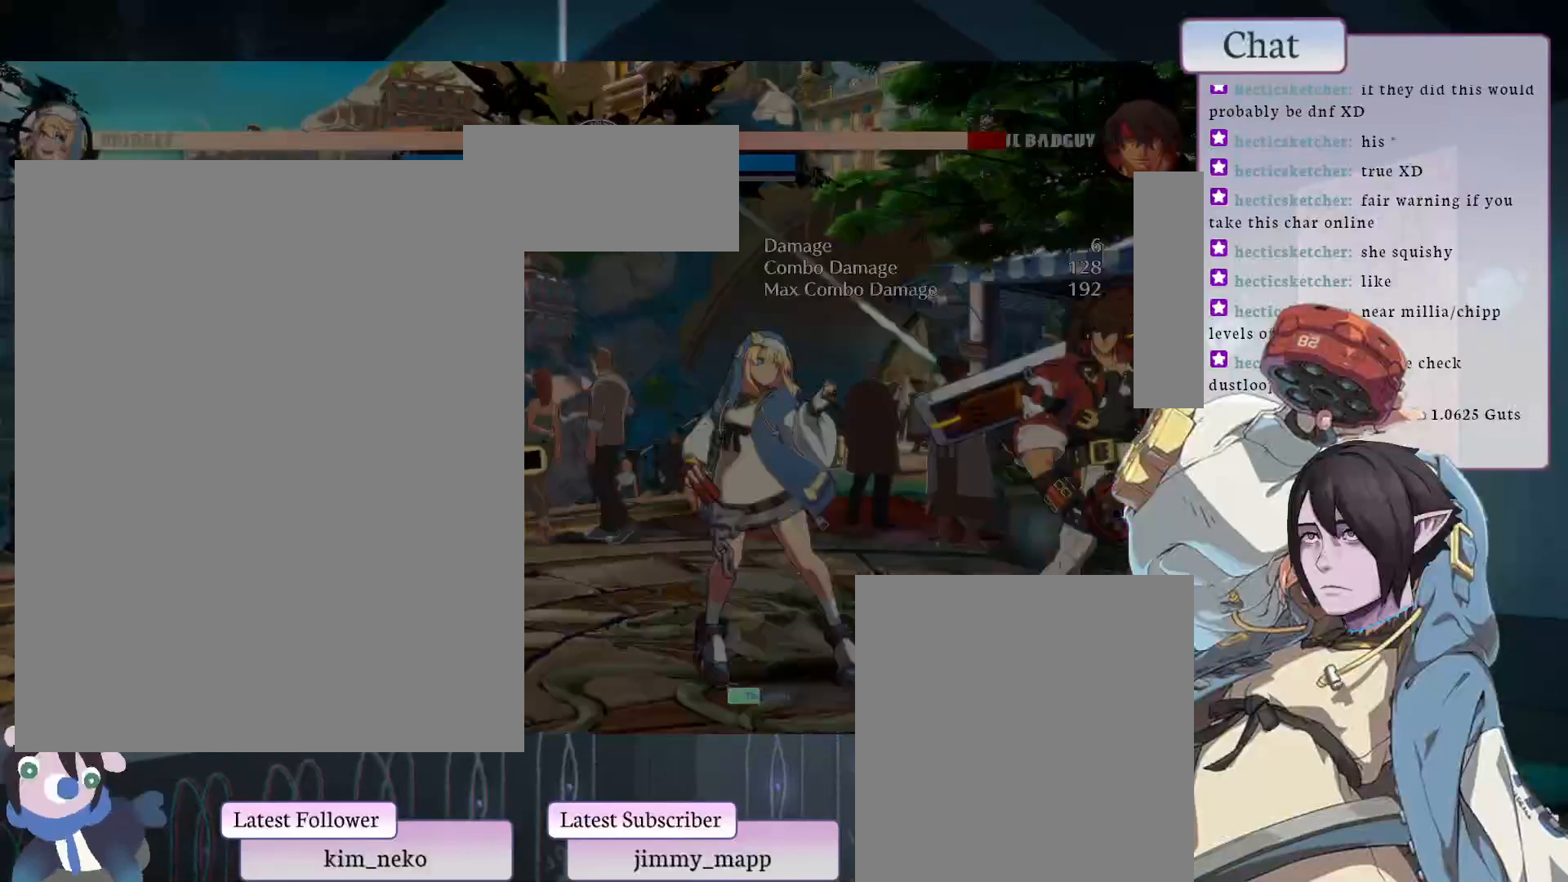
{"buttons": [], "left_stick": "center", "events": [[283, "L1", "down"], [433, "L1", "up"]]}
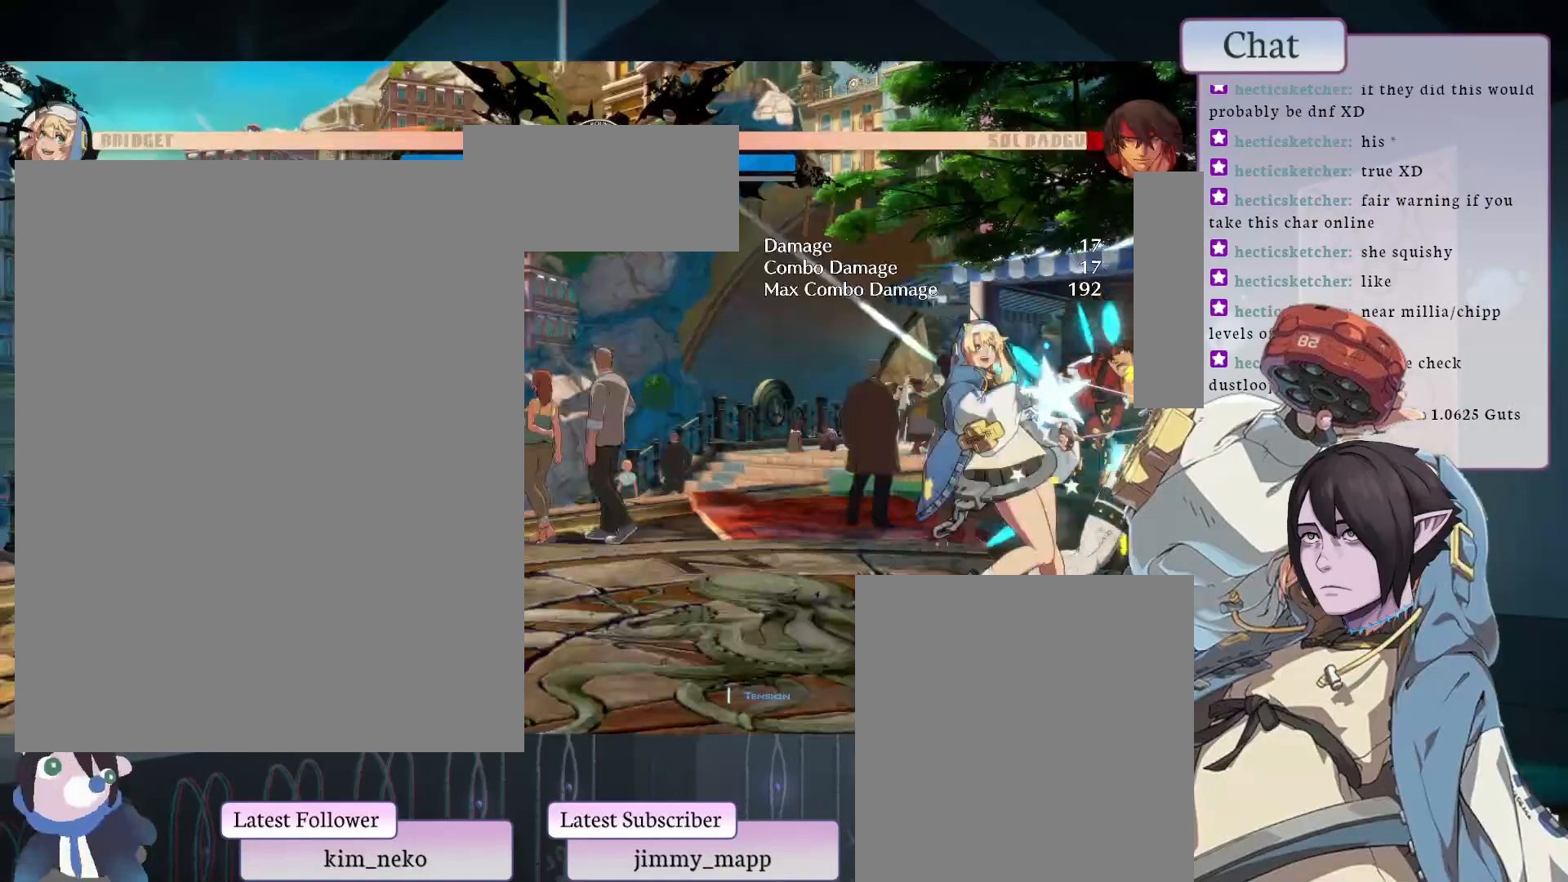
{"buttons": ["L2"], "left_stick": "center", "events": [[383, "L2", "down"]]}
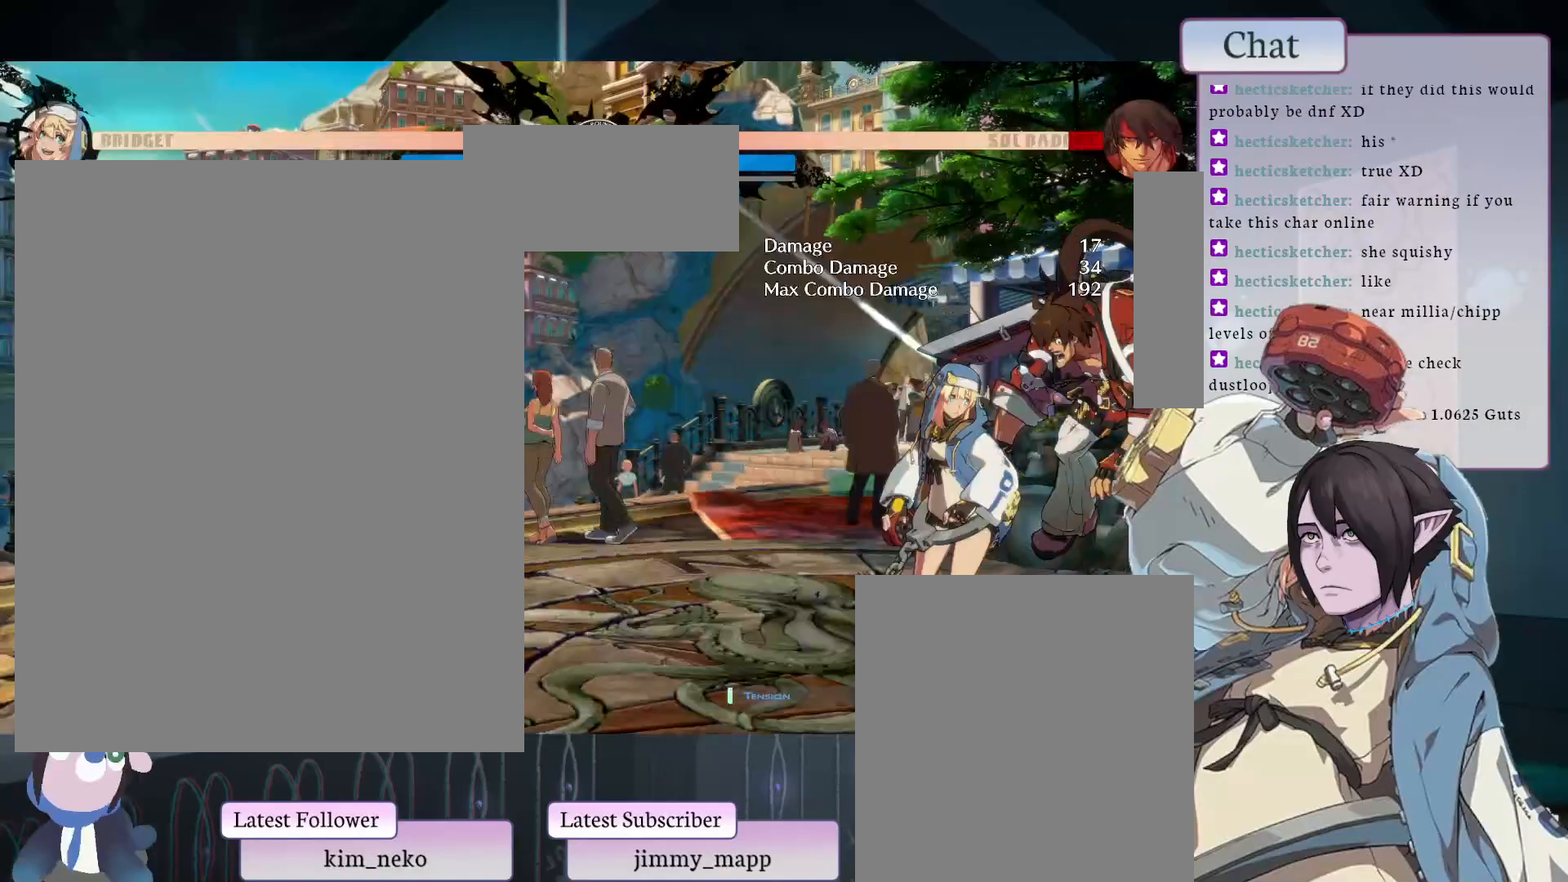
{"buttons": ["L2"], "left_stick": "center", "events": [[217, "L2", "up"], [433, "L2", "down"]]}
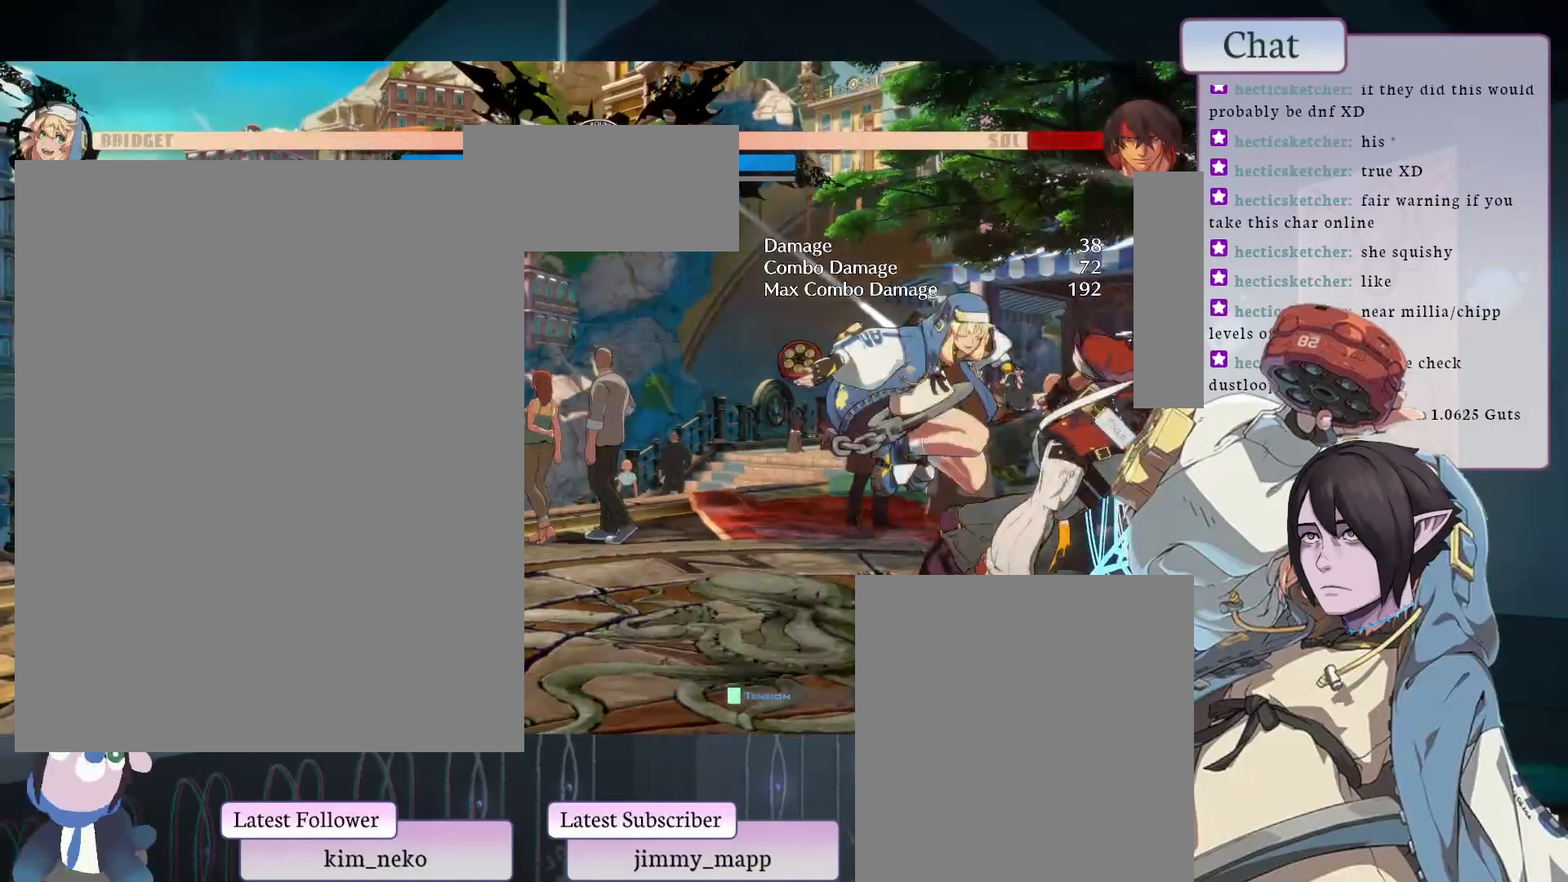
{"buttons": [], "left_stick": "center", "events": [[233, "L2", "up"]]}